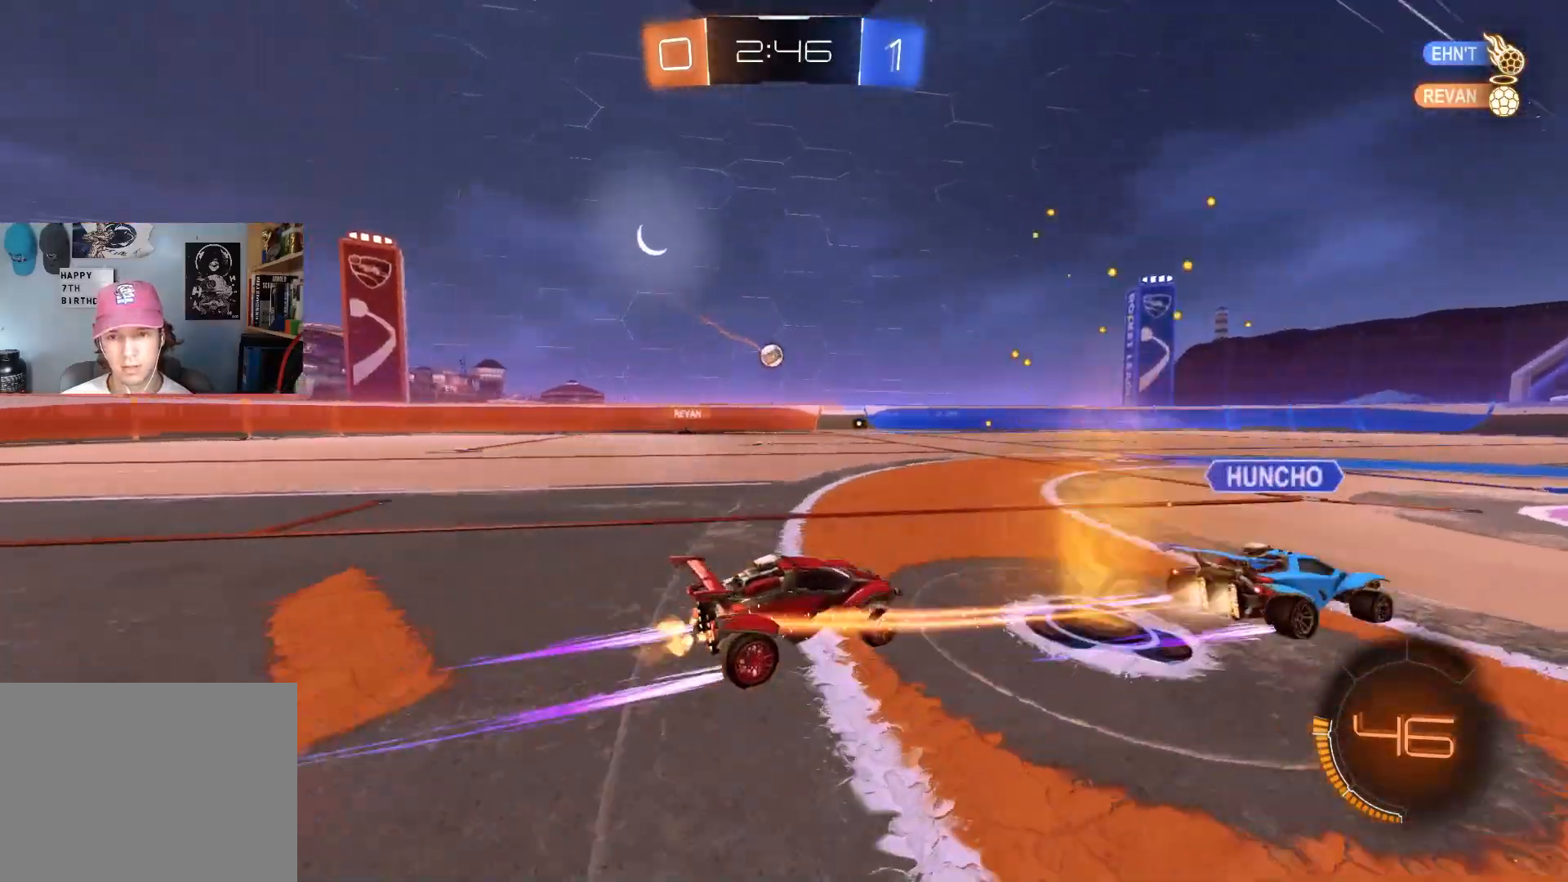
Gameplay with a controller (PlayStation layout); each line is a JSON object with the inputs held at the frame after it. "events" lists button and stick changes between this image and that frame as [ms after this image, input, new state], when the widget could be followed in between.
{"buttons": ["R2"], "left_stick": "right", "right_stick": "center", "events": [[250, "TRIANGLE", "down"], [350, "TRIANGLE", "up"], [450, "left_stick", "right"]]}
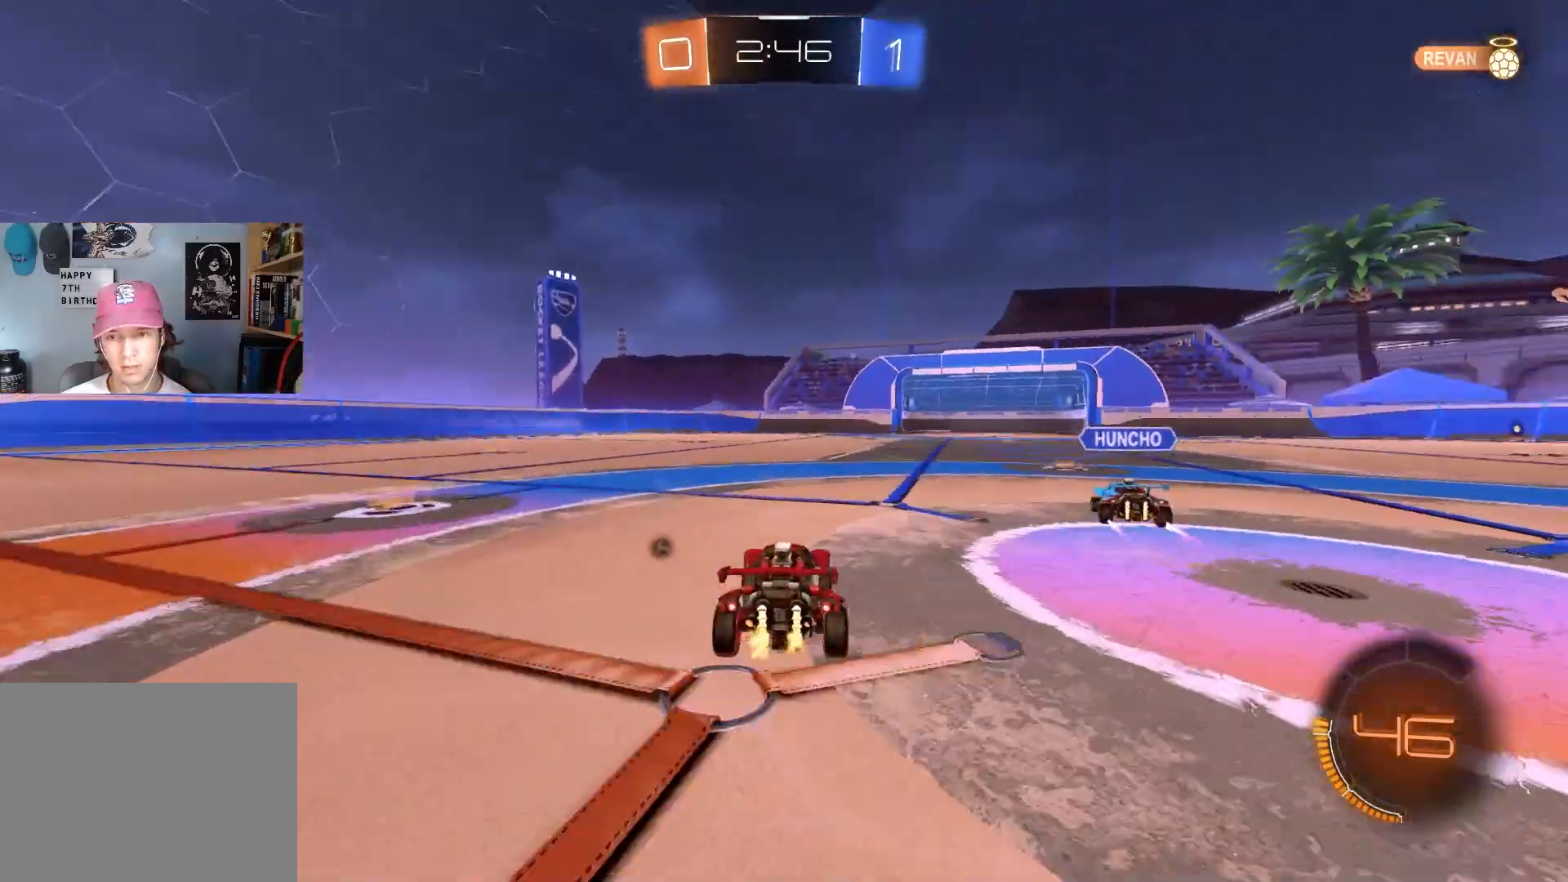
{"buttons": ["R2"], "left_stick": "right", "right_stick": "center", "events": [[67, "CIRCLE", "down"], [67, "left_stick", "center"], [200, "CIRCLE", "up"], [200, "left_stick", "right"], [367, "left_stick", "center"], [483, "left_stick", "right"]]}
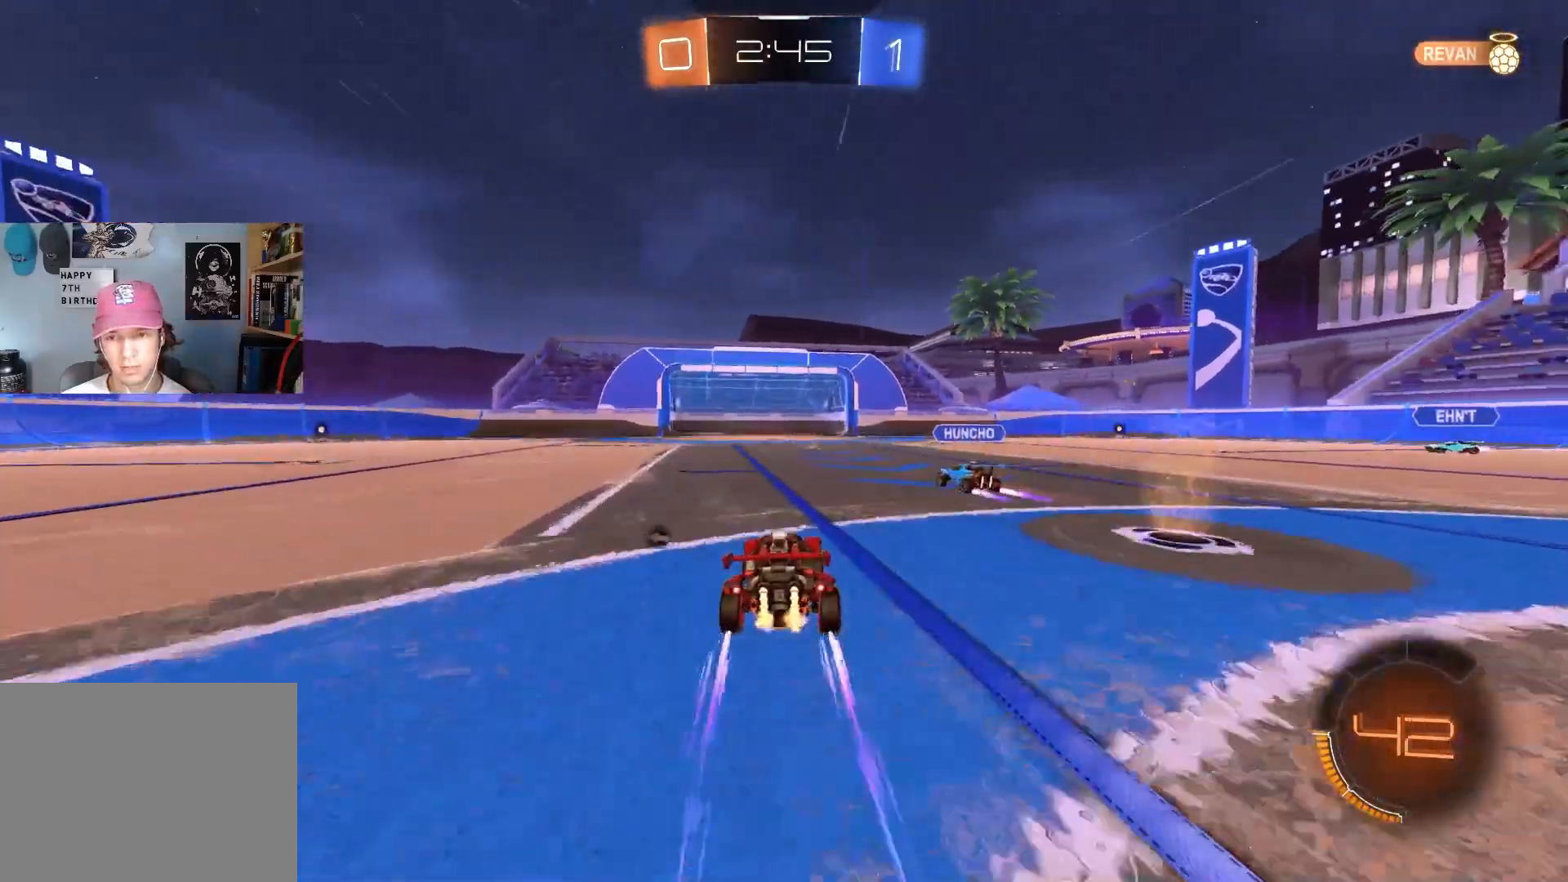
{"buttons": ["R2"], "left_stick": "left", "right_stick": "center", "events": [[67, "left_stick", "center"], [167, "left_stick", "left"], [200, "CIRCLE", "down"], [283, "left_stick", "center"], [333, "CIRCLE", "up"], [383, "left_stick", "left"]]}
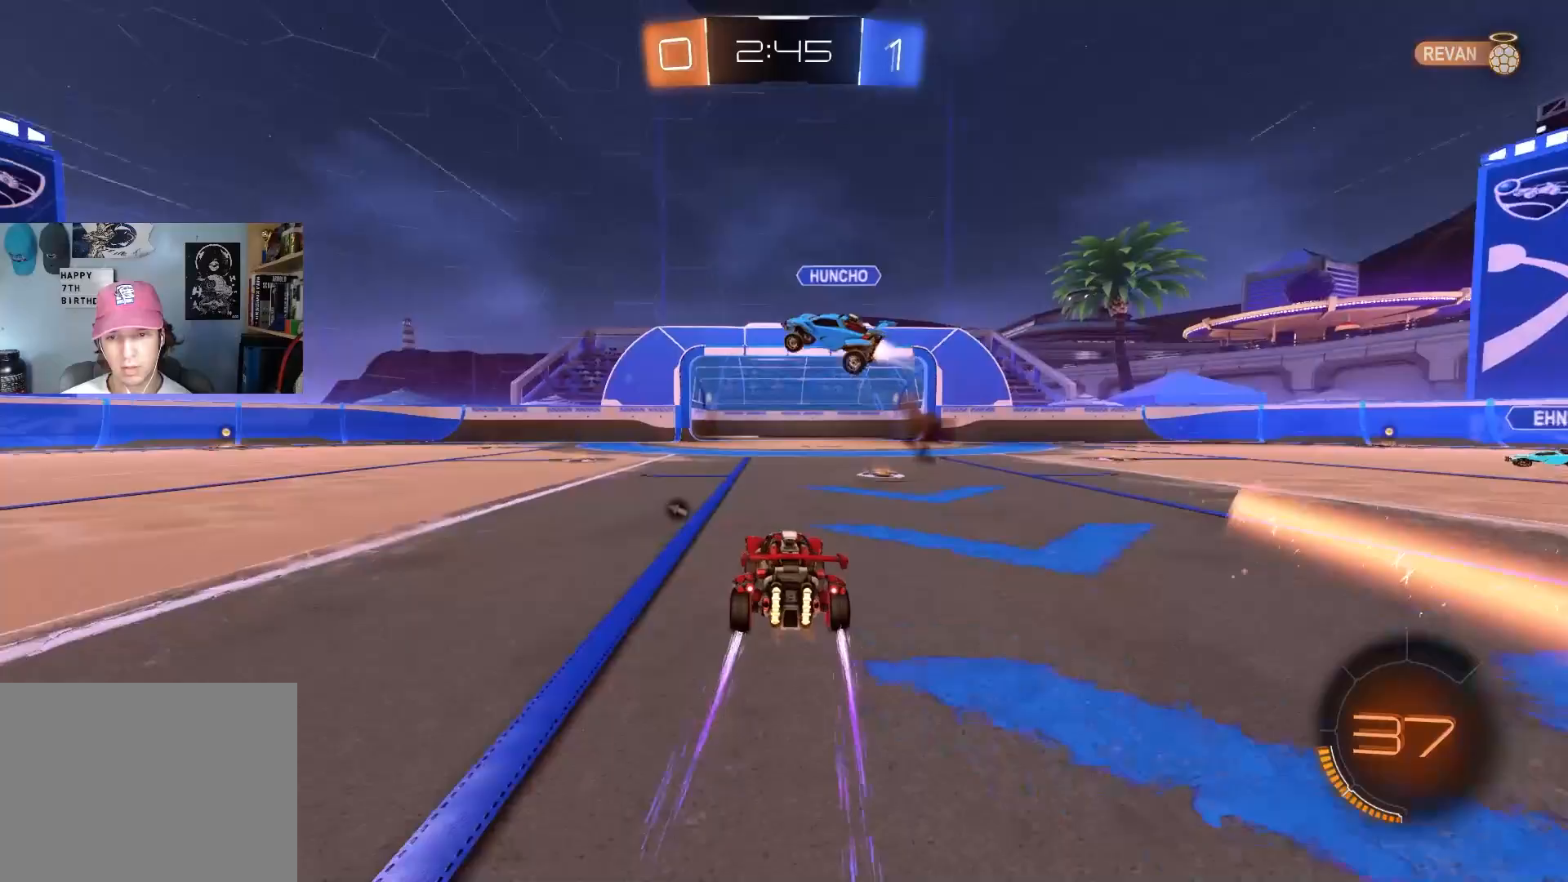
{"buttons": ["R2"], "left_stick": "center", "right_stick": "center", "events": [[167, "left_stick", "center"], [183, "CIRCLE", "down"], [233, "left_stick", "left"], [333, "CIRCLE", "up"], [500, "left_stick", "center"]]}
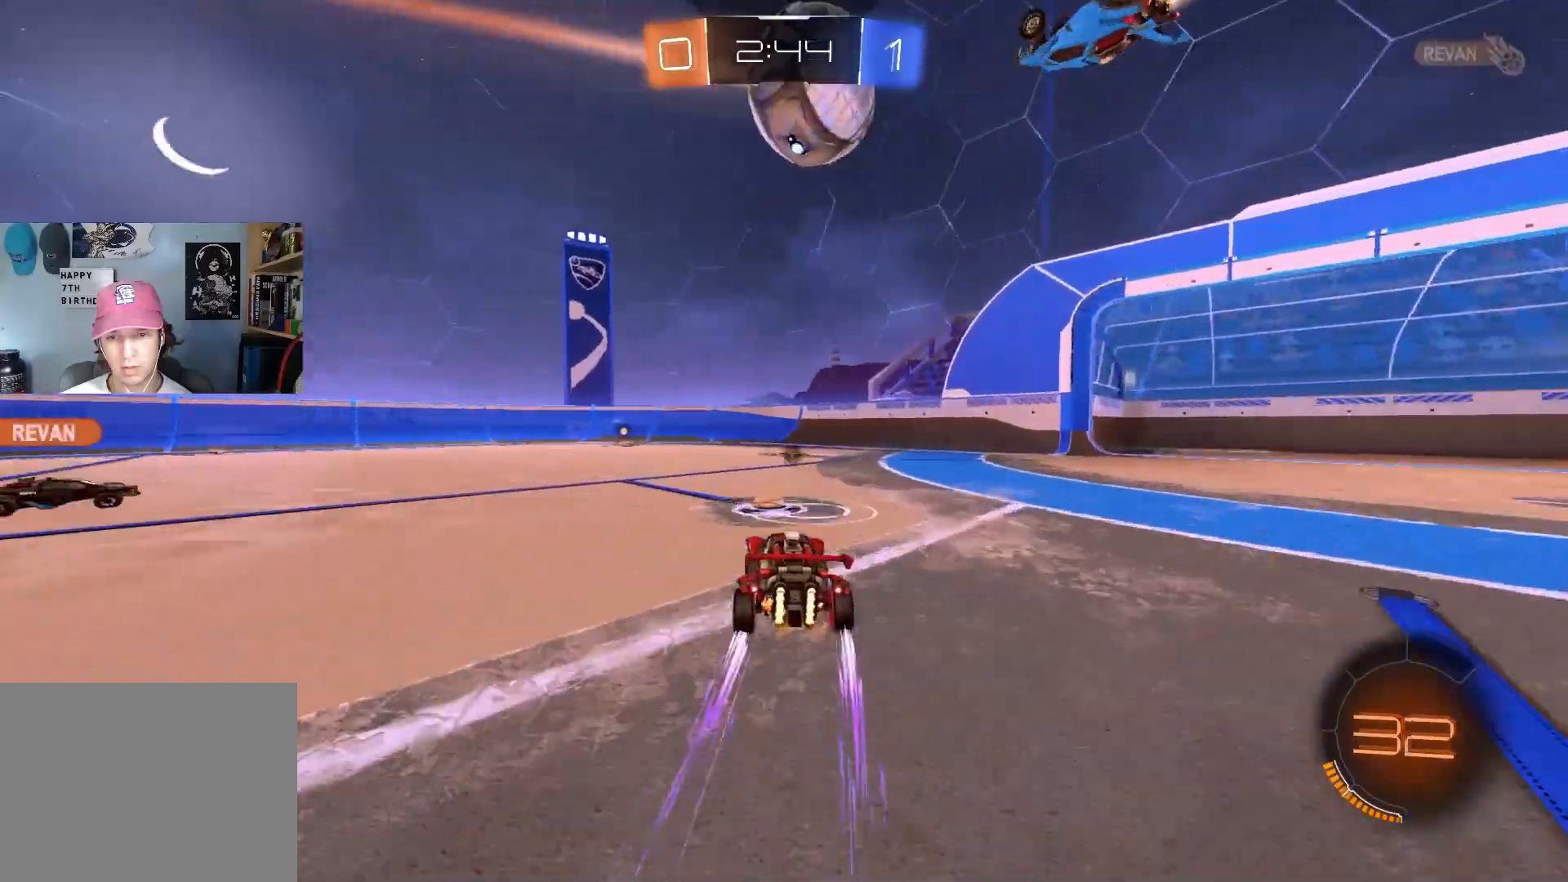
{"buttons": ["R2"], "left_stick": "down", "right_stick": "center", "events": [[317, "left_stick", "down"]]}
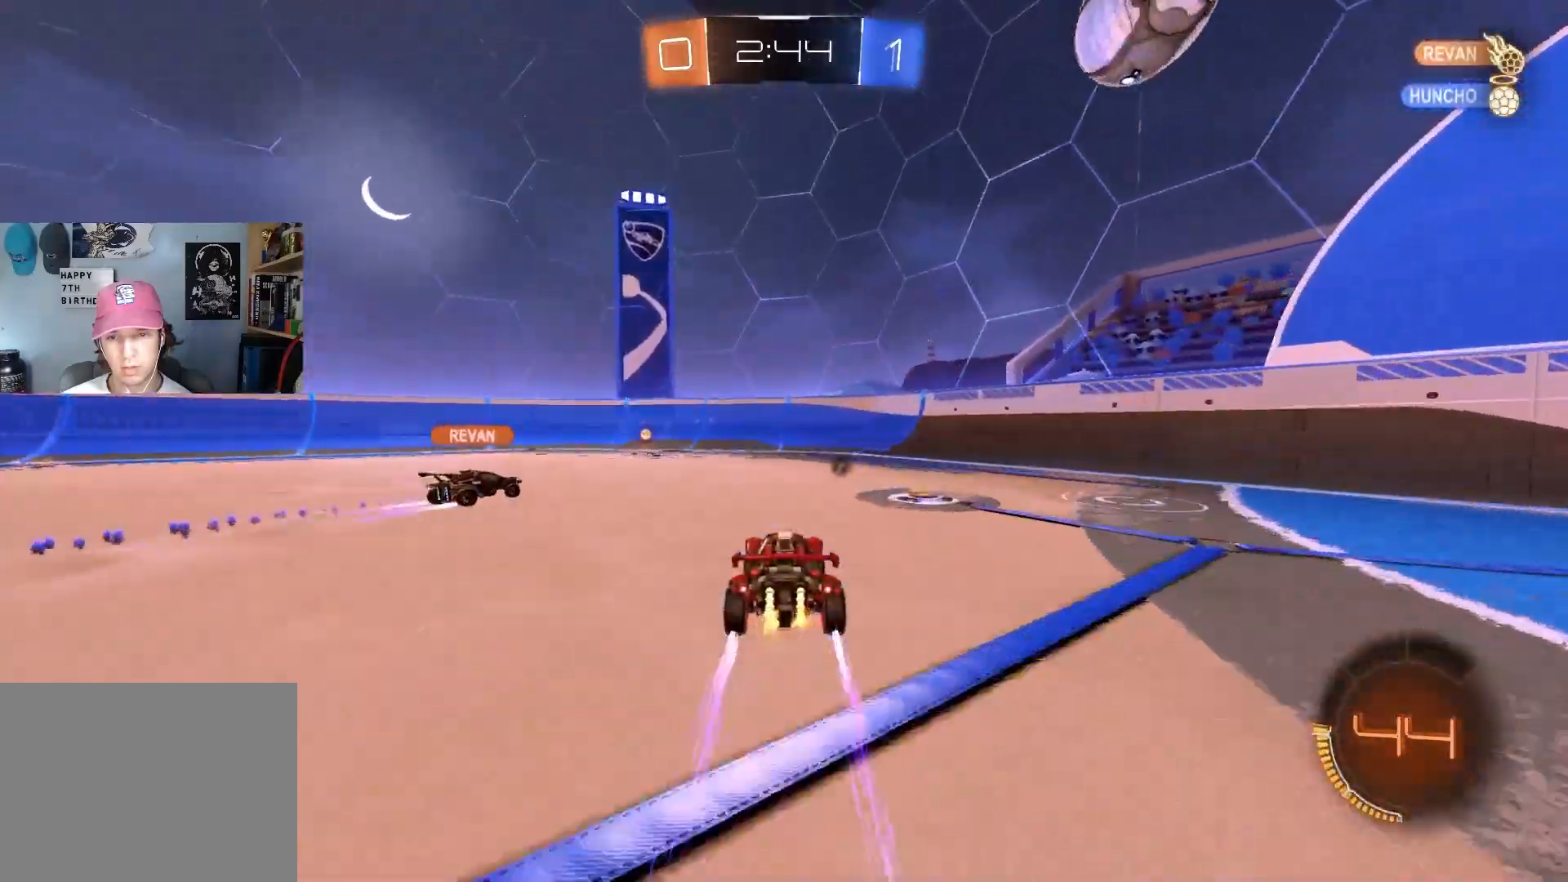
{"buttons": ["CIRCLE", "R2"], "left_stick": "left", "right_stick": "center", "events": [[50, "left_stick", "center"], [117, "left_stick", "left"], [133, "L1", "down"], [183, "R2", "up"], [283, "L1", "up"], [417, "R2", "down"], [483, "CIRCLE", "down"]]}
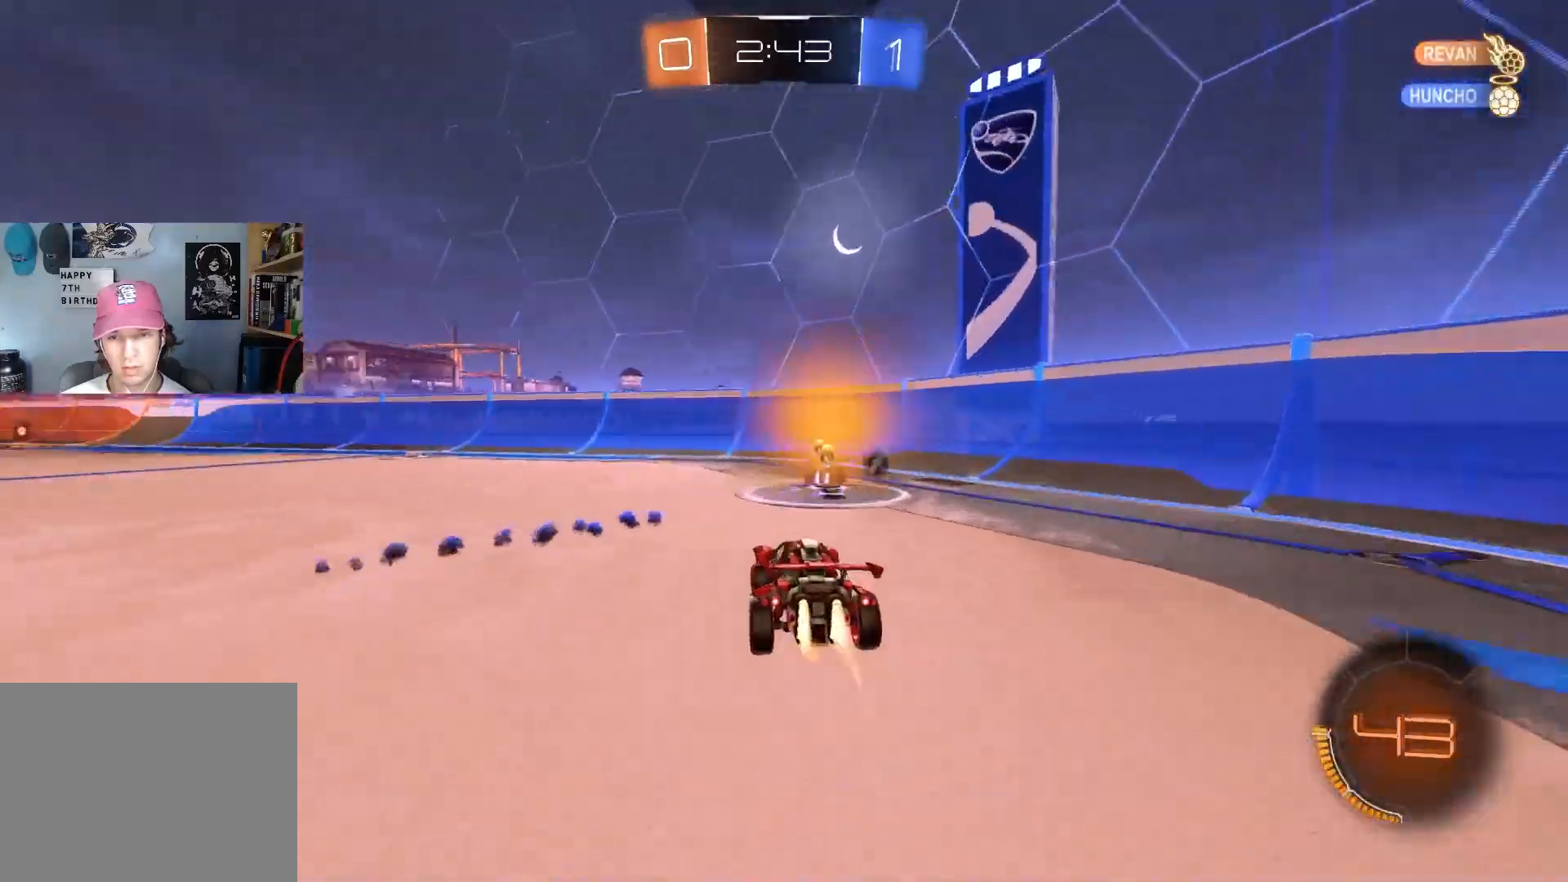
{"buttons": ["CROSS", "CIRCLE", "L1", "R2"], "left_stick": "down-right", "right_stick": "center", "events": [[350, "CROSS", "down"], [350, "left_stick", "up"], [367, "L1", "down"], [383, "CROSS", "up"], [400, "CIRCLE", "up"], [433, "CIRCLE", "down"], [433, "CROSS", "down"], [467, "left_stick", "down-right"]]}
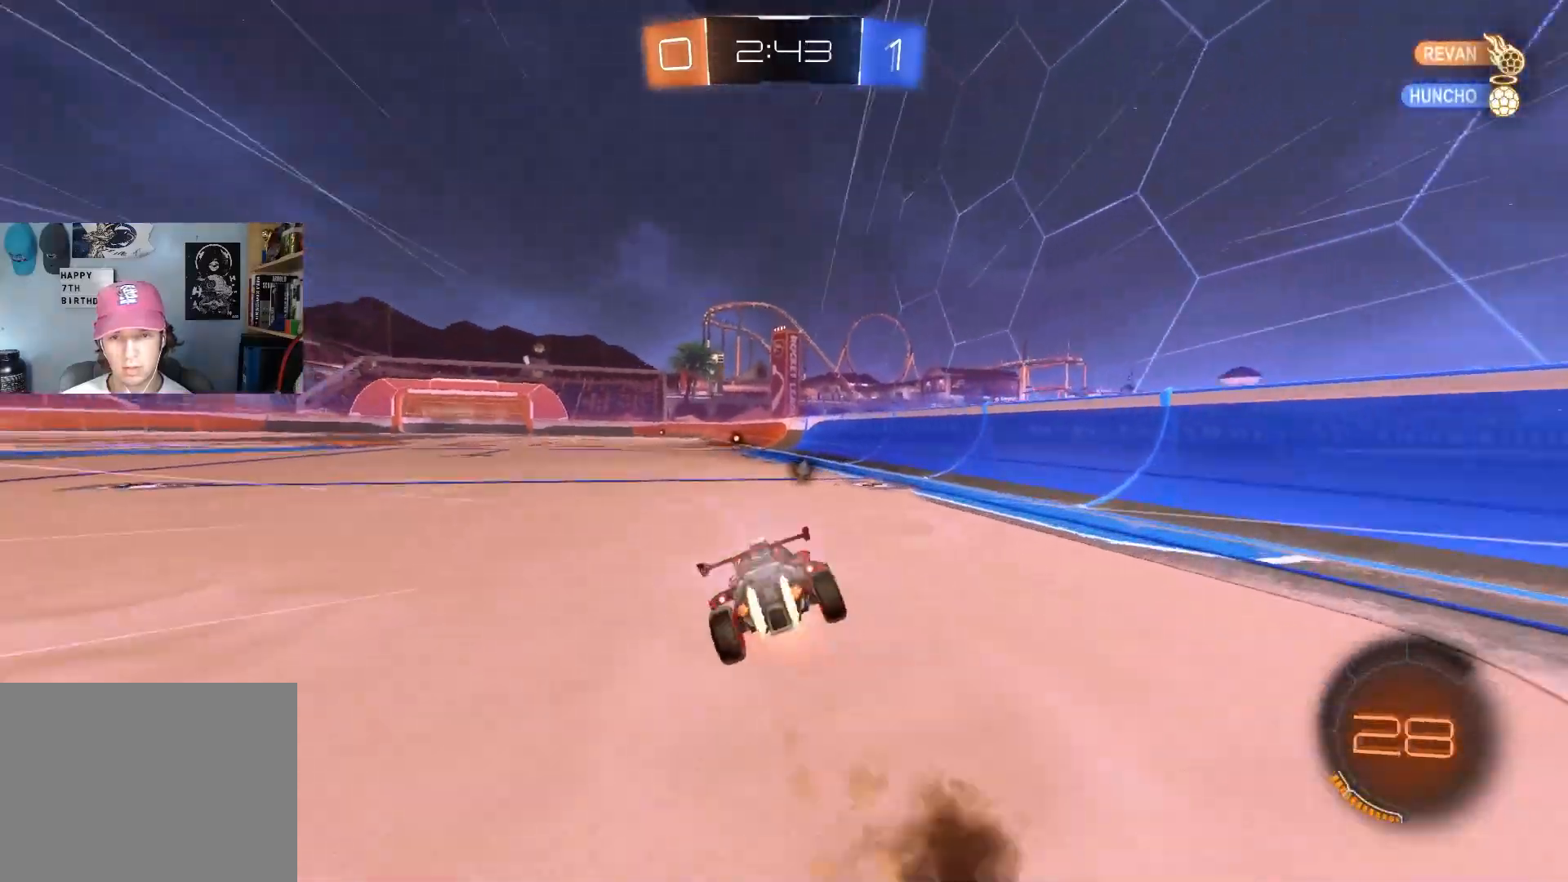
{"buttons": ["L1", "R2"], "left_stick": "down-left", "right_stick": "center", "events": [[83, "CROSS", "up"], [133, "CIRCLE", "up"], [267, "SQUARE", "down"], [383, "left_stick", "down-left"], [433, "SQUARE", "up"]]}
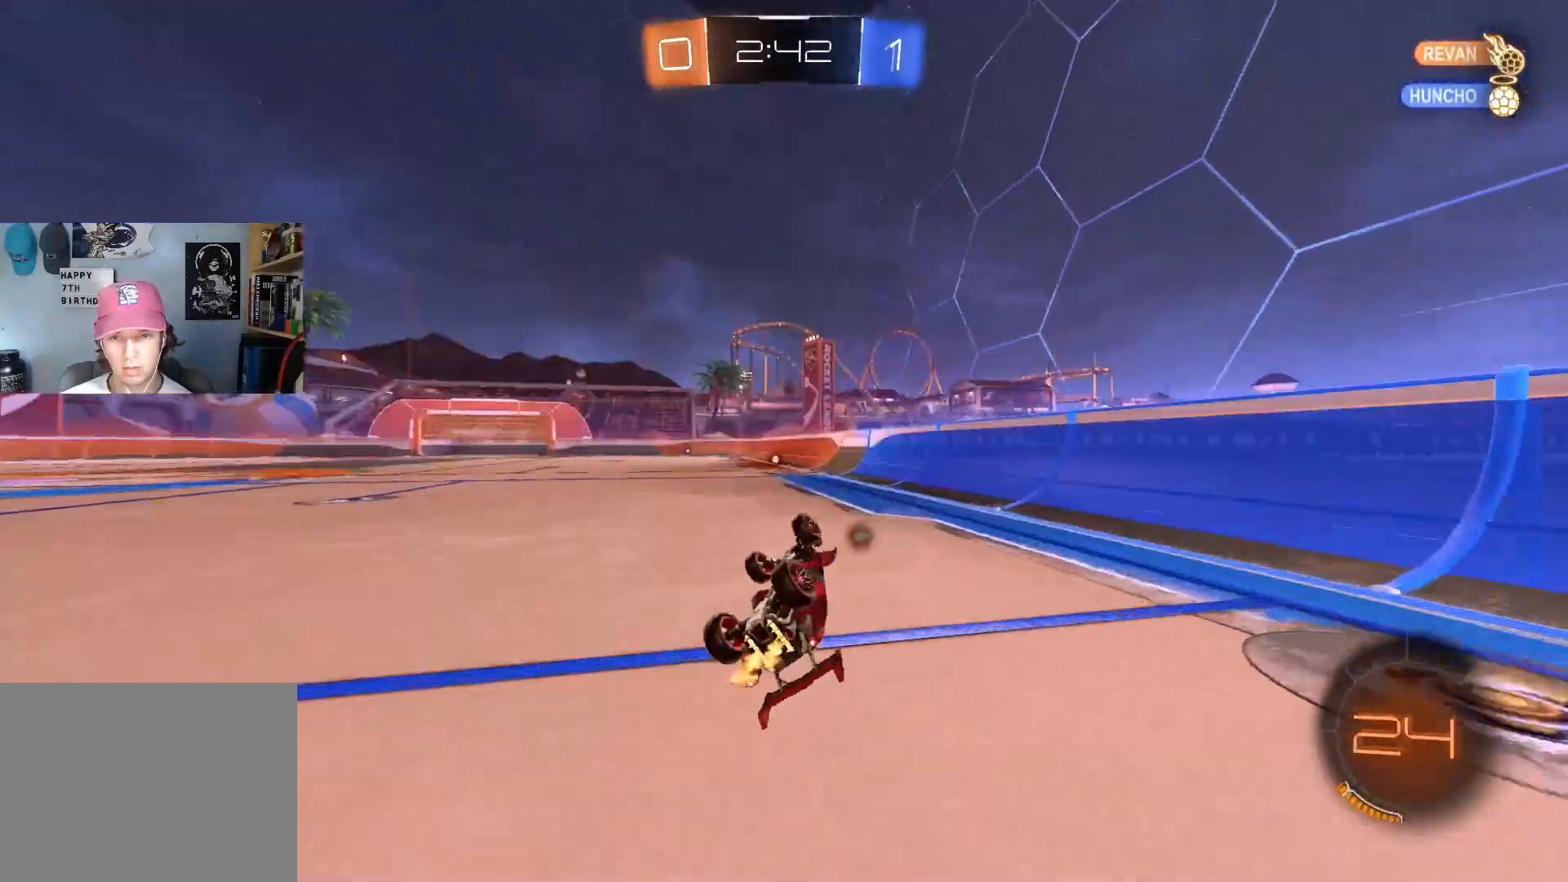
{"buttons": ["R2"], "left_stick": "right", "right_stick": "center", "events": [[67, "TRIANGLE", "down"], [167, "TRIANGLE", "up"], [200, "L1", "up"], [200, "left_stick", "center"], [467, "left_stick", "right"]]}
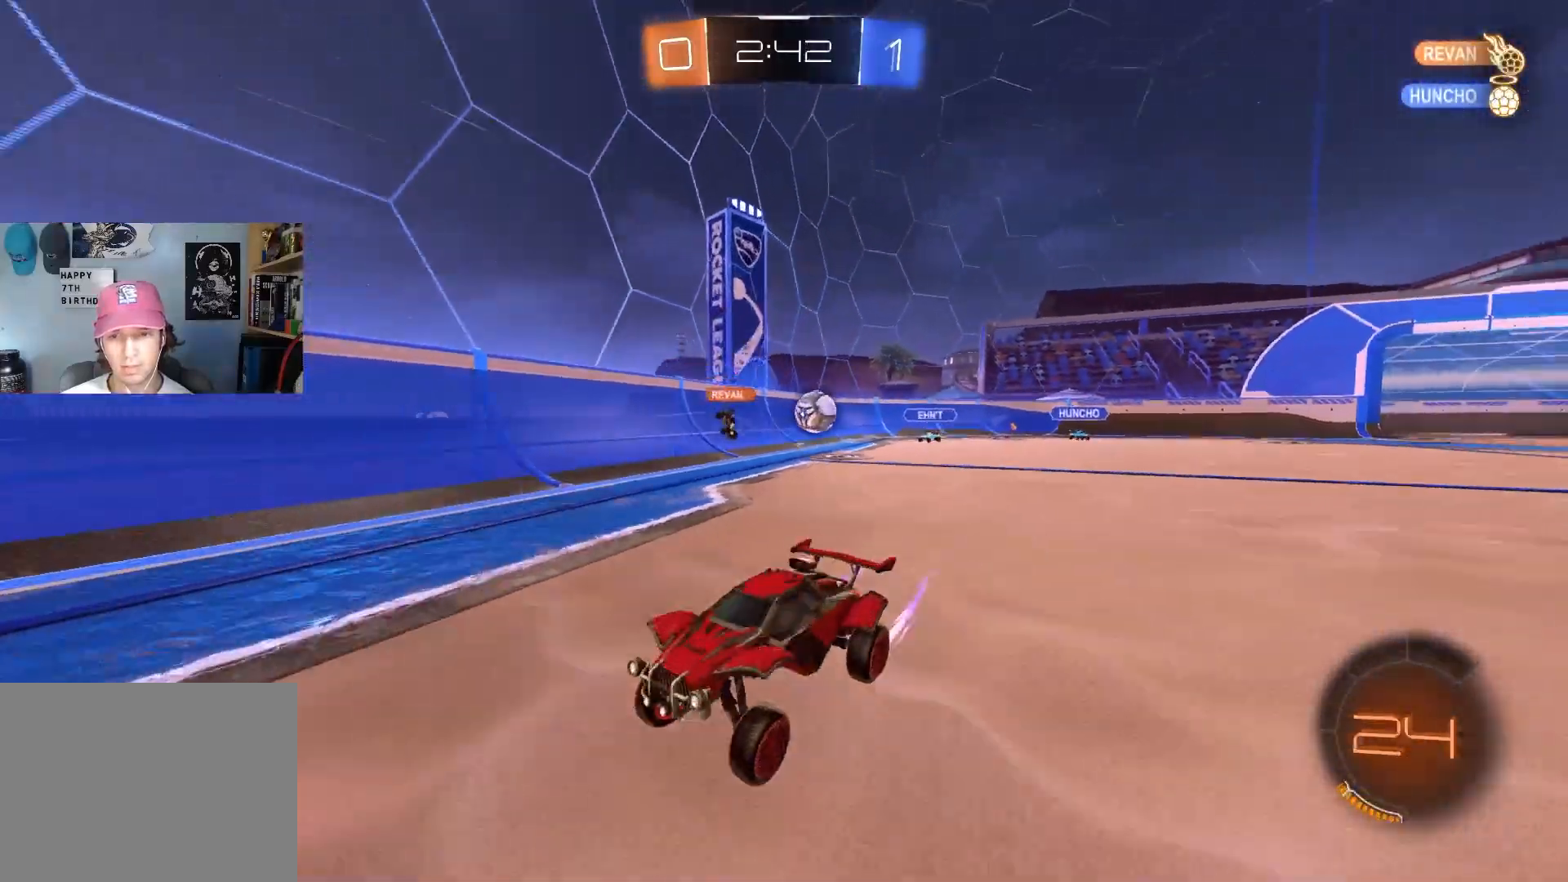
{"buttons": ["R2"], "left_stick": "left", "right_stick": "center", "events": [[83, "left_stick", "center"], [267, "left_stick", "left"]]}
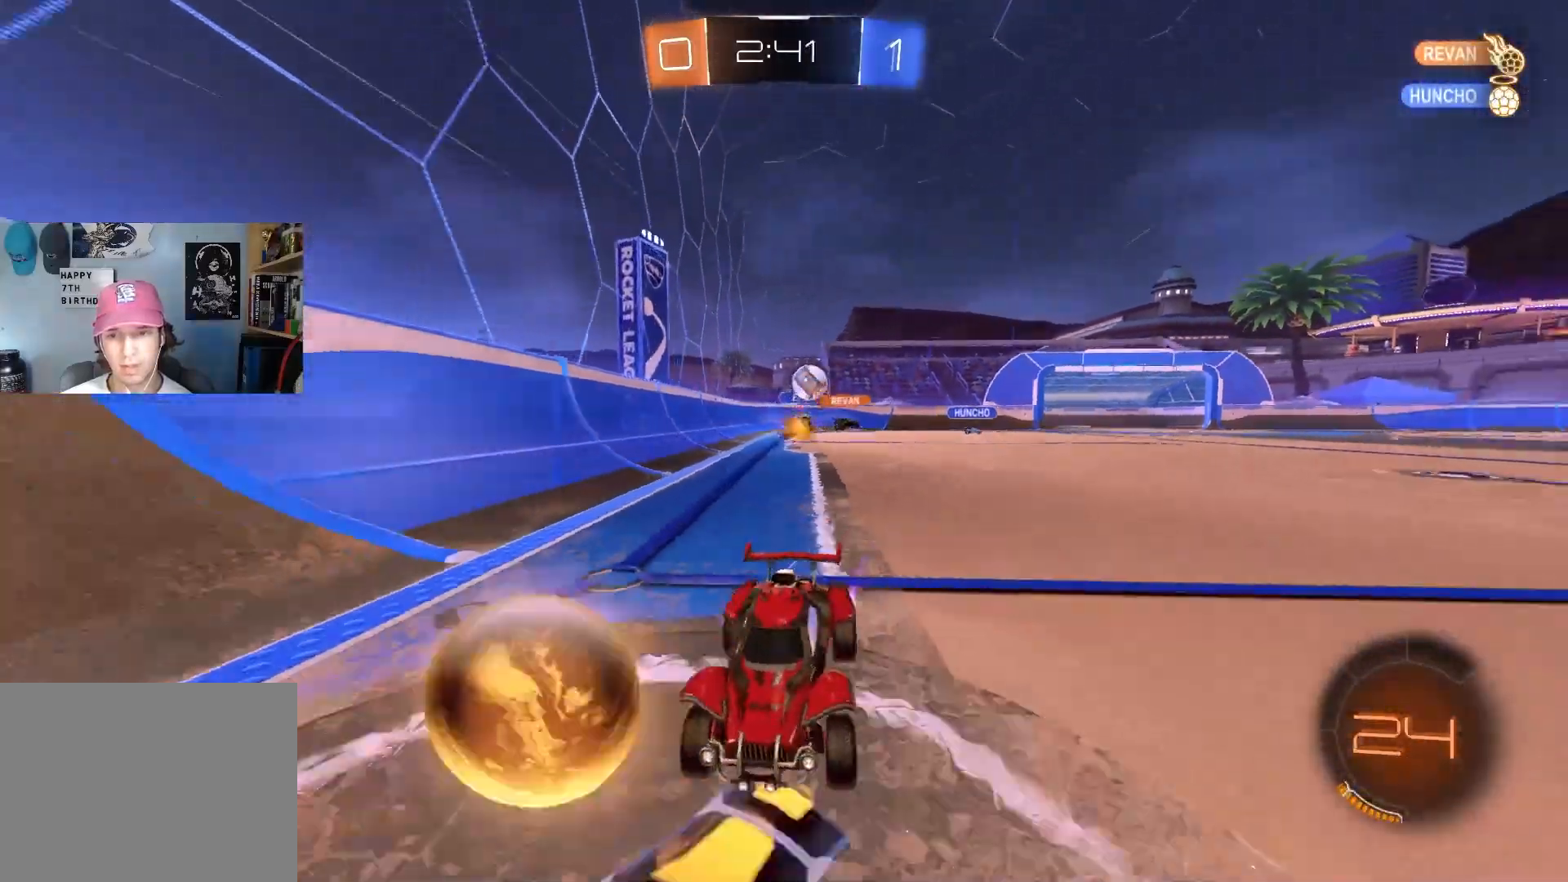
{"buttons": ["R2"], "left_stick": "center", "right_stick": "center", "events": [[67, "left_stick", "center"], [150, "left_stick", "right"], [267, "left_stick", "center"], [300, "CIRCLE", "down"], [450, "CIRCLE", "up"]]}
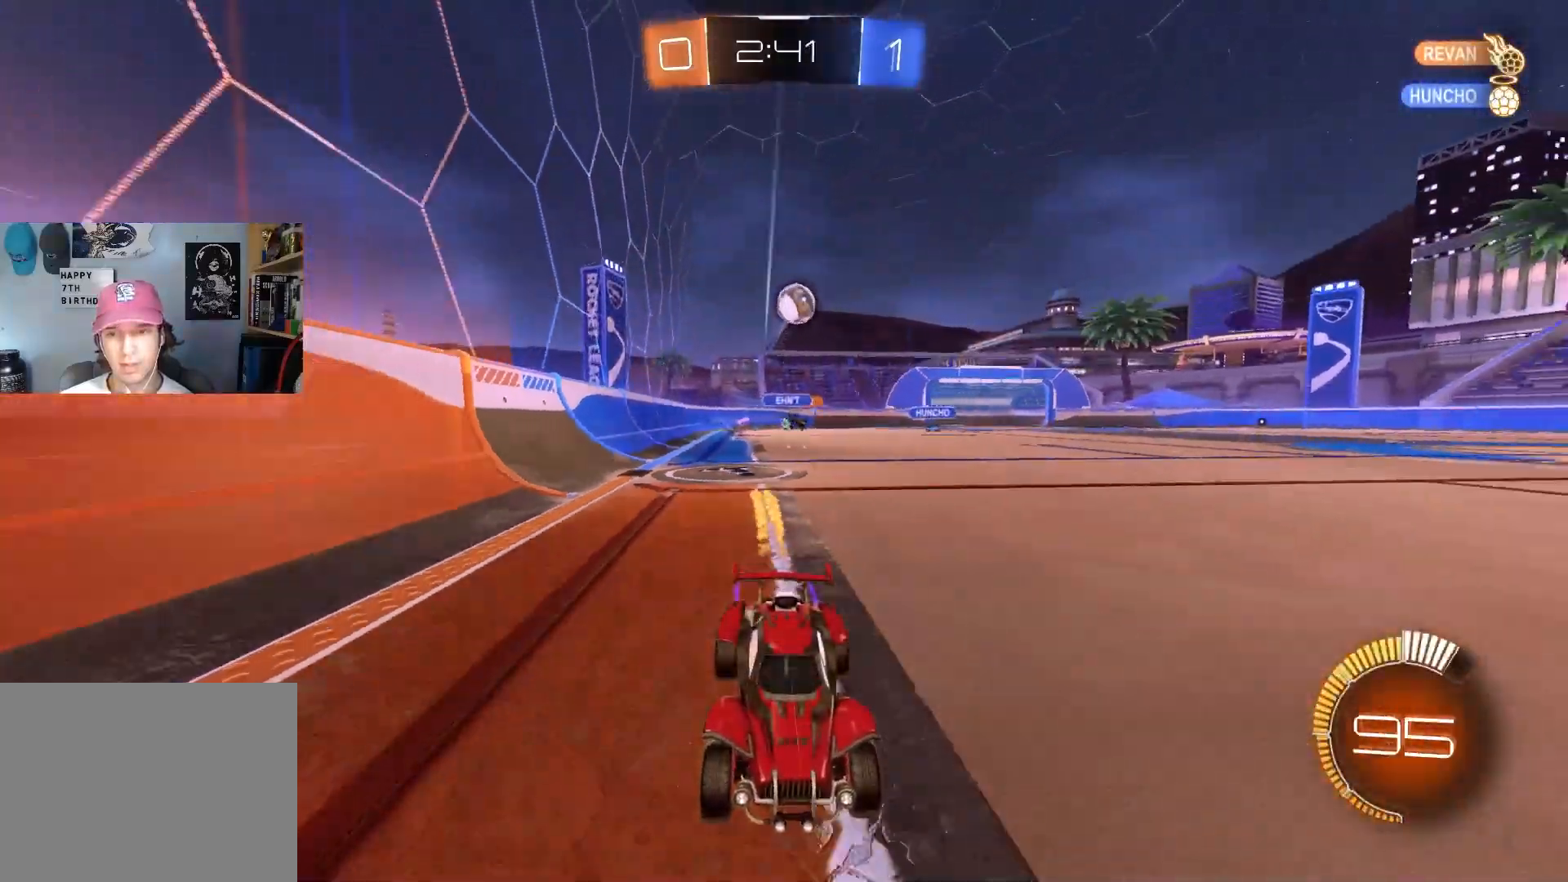
{"buttons": ["TRIANGLE", "R2"], "left_stick": "center", "right_stick": "center", "events": [[283, "left_stick", "left"], [417, "left_stick", "center"], [450, "TRIANGLE", "down"]]}
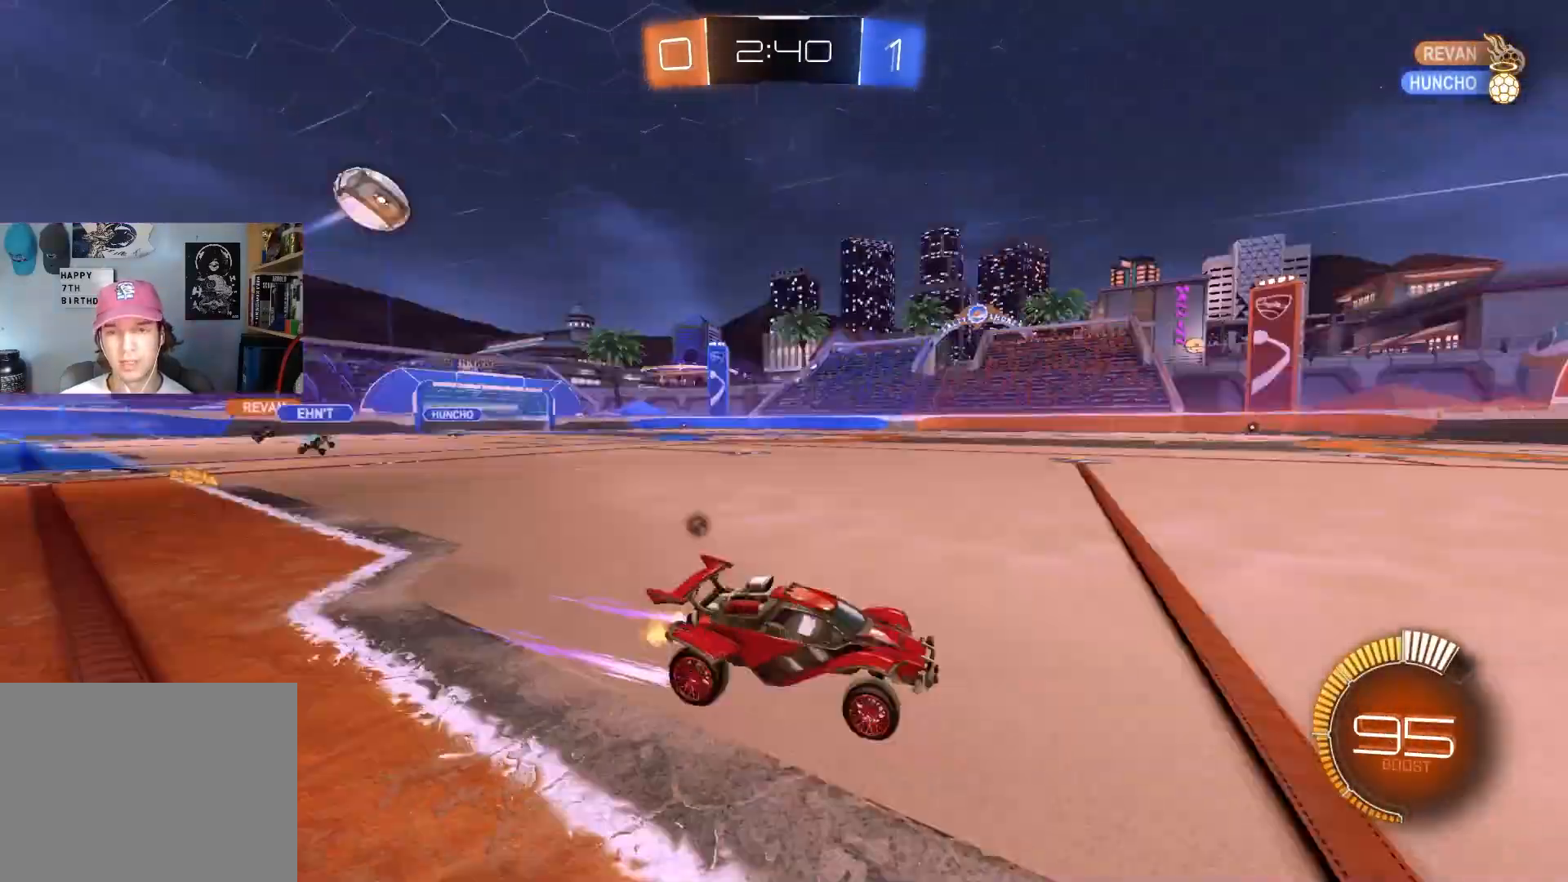
{"buttons": ["R2"], "left_stick": "left", "right_stick": "center", "events": [[50, "TRIANGLE", "up"], [383, "CIRCLE", "down"], [383, "TRIANGLE", "down"], [467, "TRIANGLE", "up"], [483, "left_stick", "left"], [500, "CIRCLE", "up"]]}
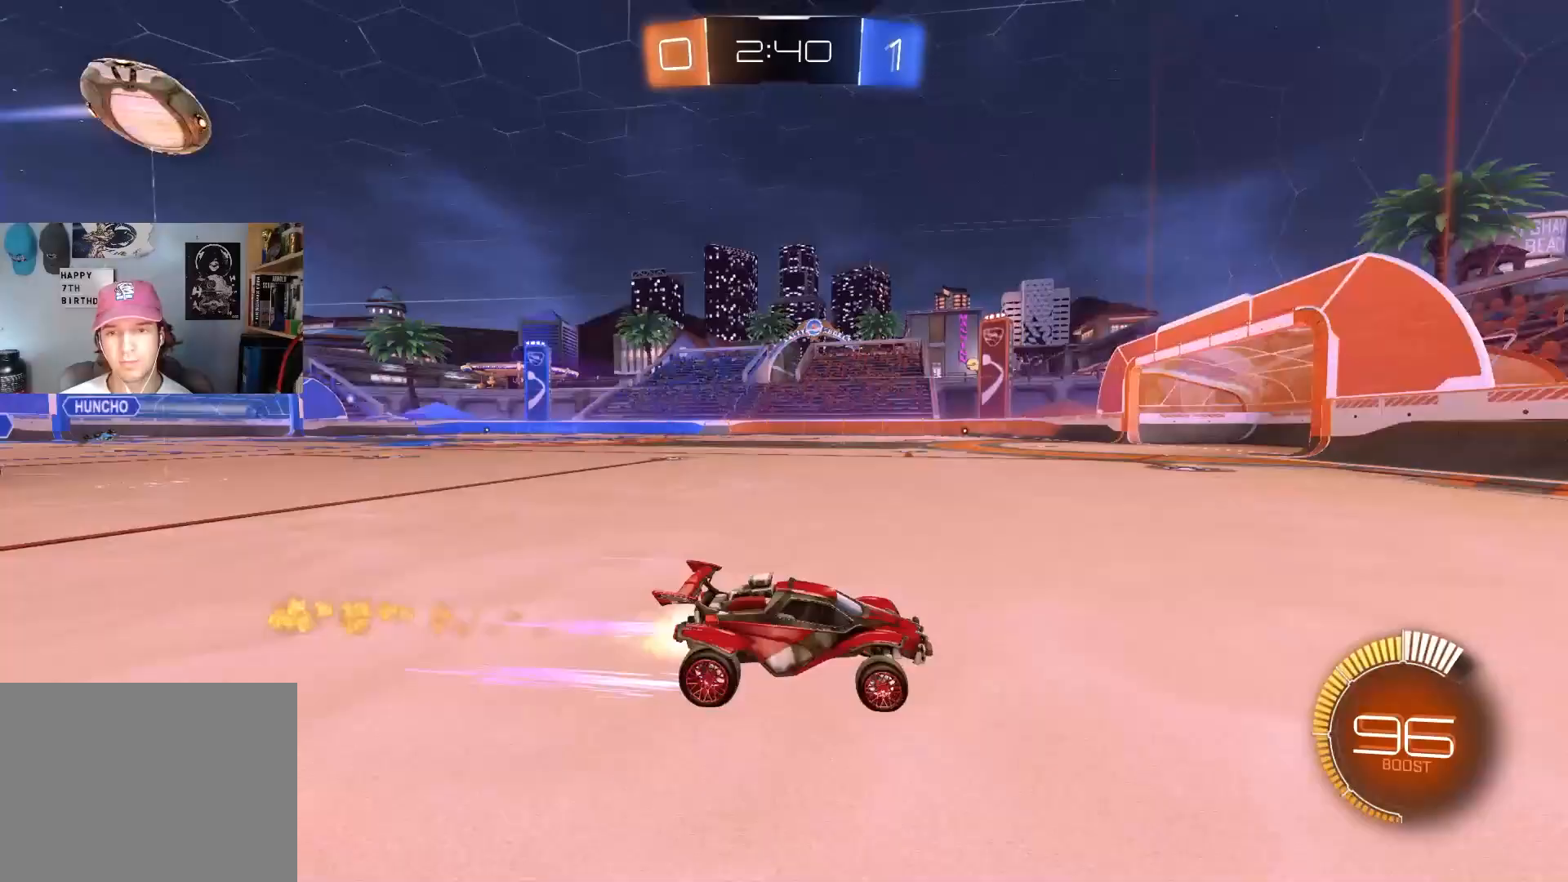
{"buttons": [], "left_stick": "center", "right_stick": "center", "events": [[333, "left_stick", "center"], [417, "R2", "up"]]}
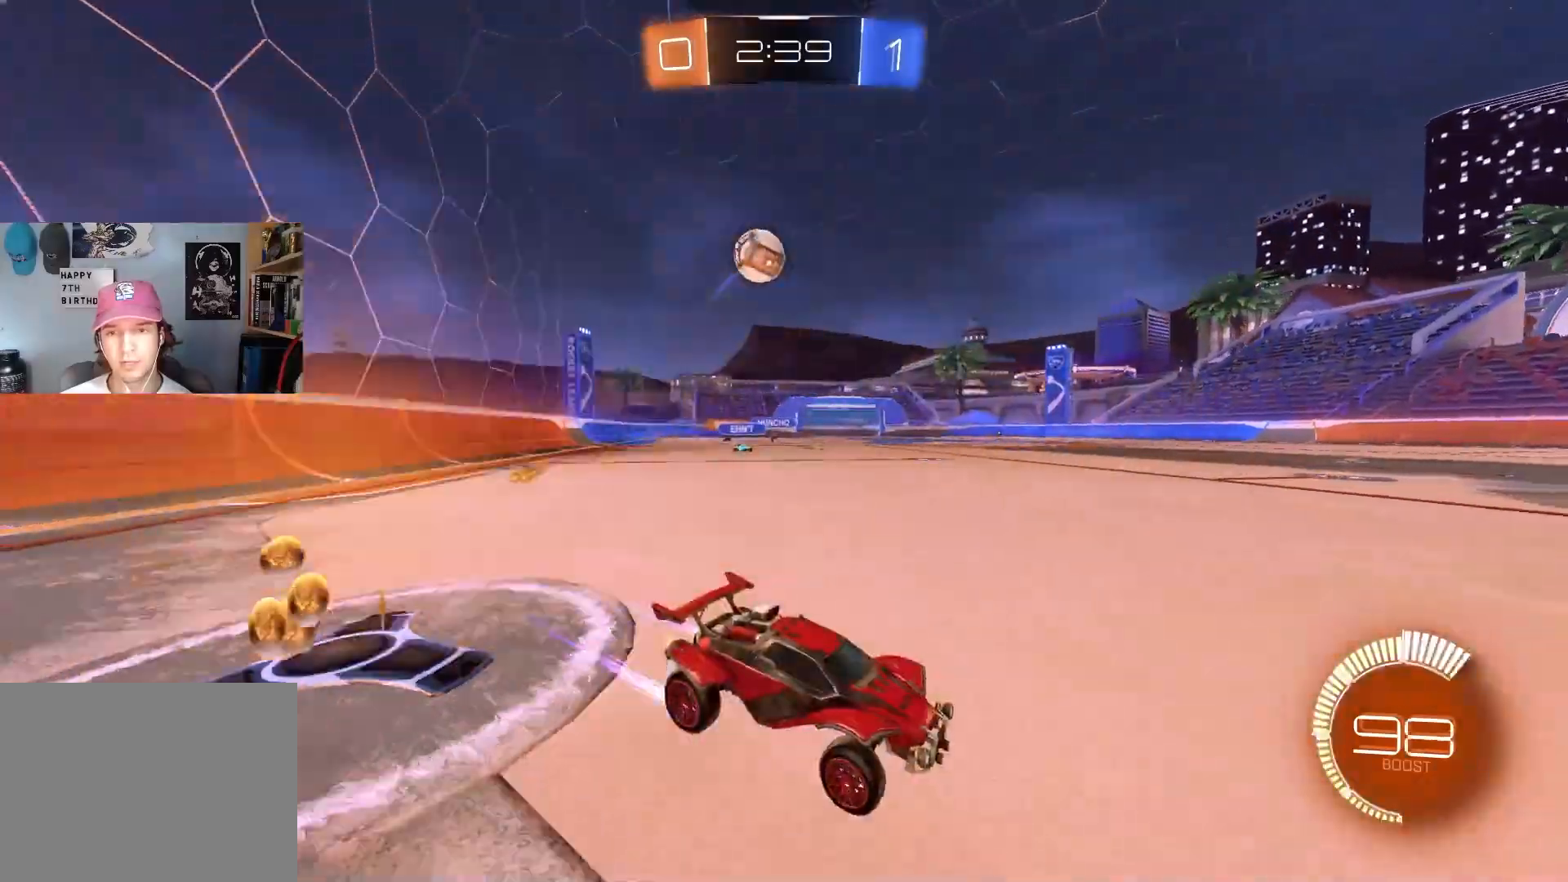
{"buttons": ["R2"], "left_stick": "down-right", "right_stick": "center", "events": [[50, "L2", "down"], [167, "left_stick", "down-right"], [317, "left_stick", "center"], [483, "L2", "up"], [483, "left_stick", "down-right"], [500, "R2", "down"]]}
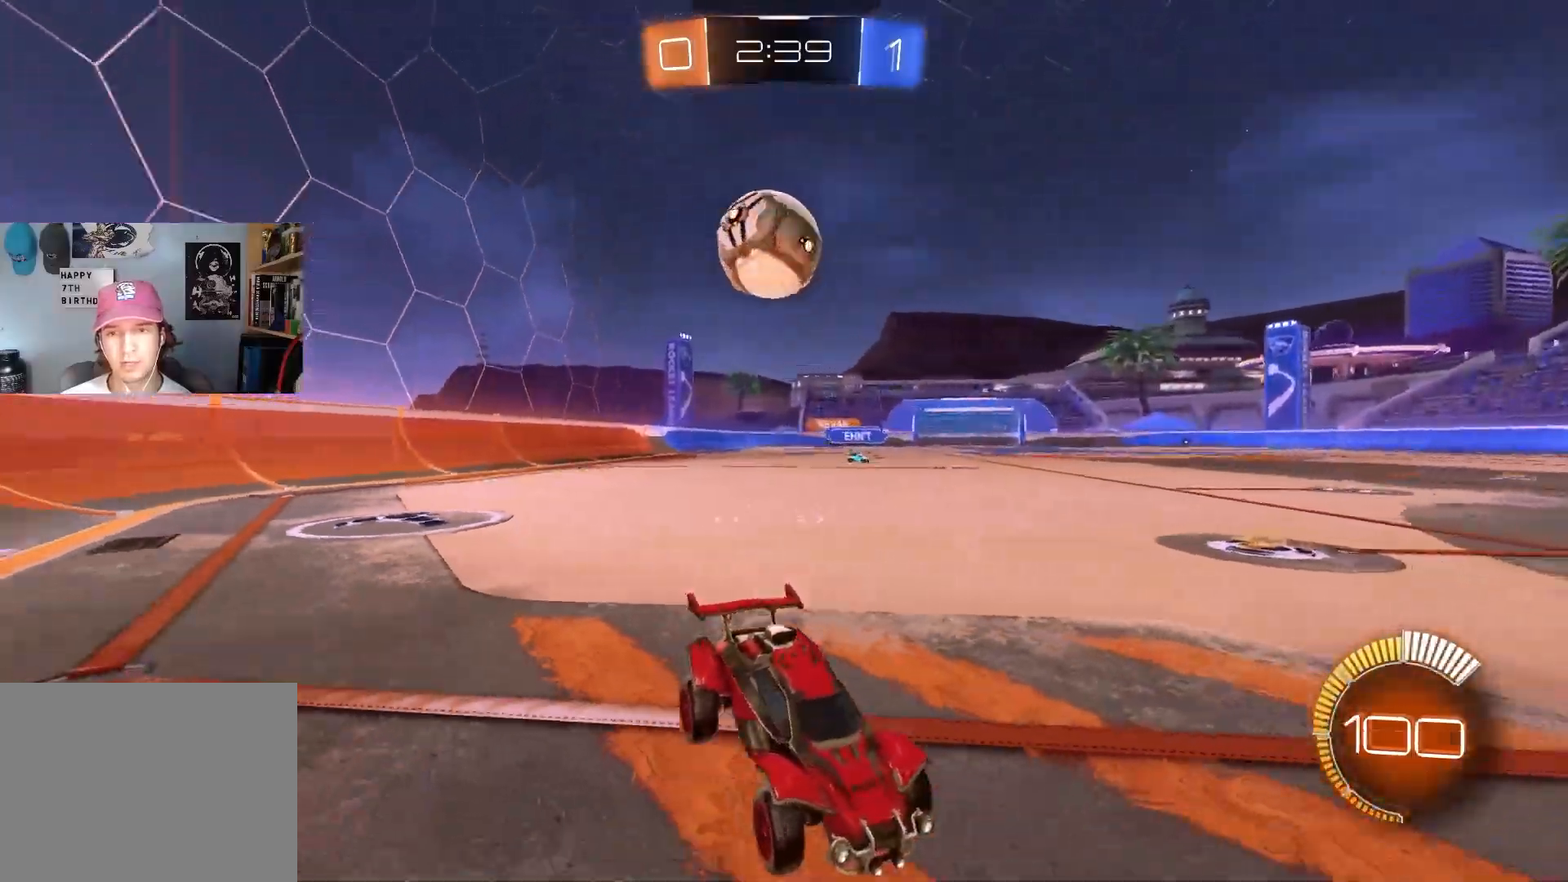
{"buttons": ["CIRCLE", "R2"], "left_stick": "left", "right_stick": "center", "events": [[117, "left_stick", "right"], [217, "left_stick", "center"], [233, "CIRCLE", "down"], [400, "left_stick", "left"]]}
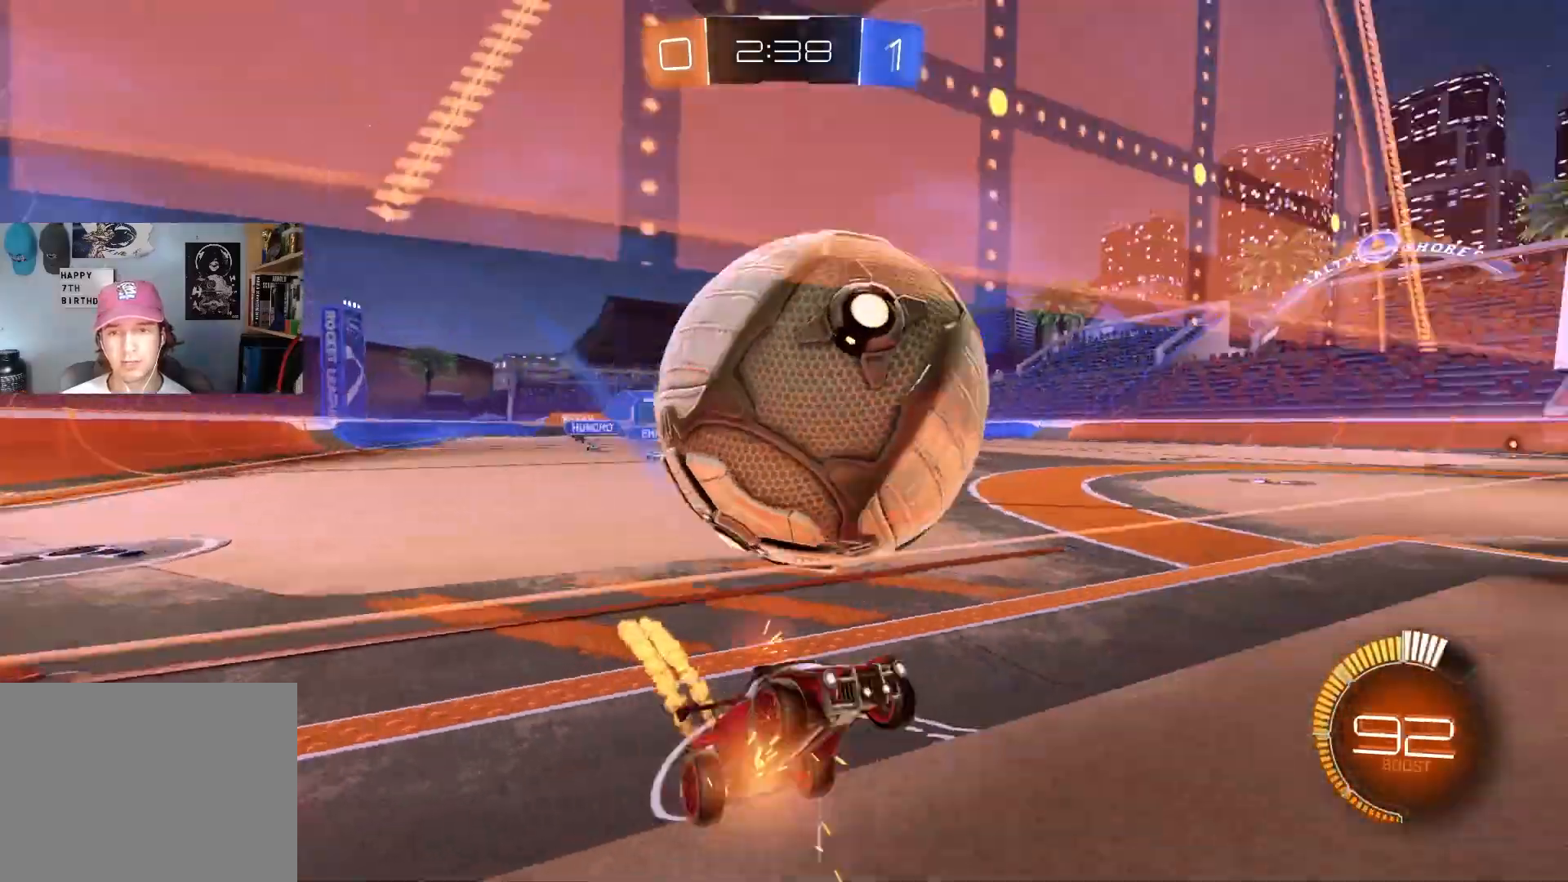
{"buttons": ["CROSS", "R1", "R2"], "left_stick": "left", "right_stick": "center", "events": [[17, "CIRCLE", "up"], [67, "left_stick", "center"], [267, "left_stick", "left"], [317, "R2", "up"], [333, "L2", "down"], [417, "CROSS", "down"], [417, "R2", "down"], [483, "R1", "down"], [500, "L2", "up"]]}
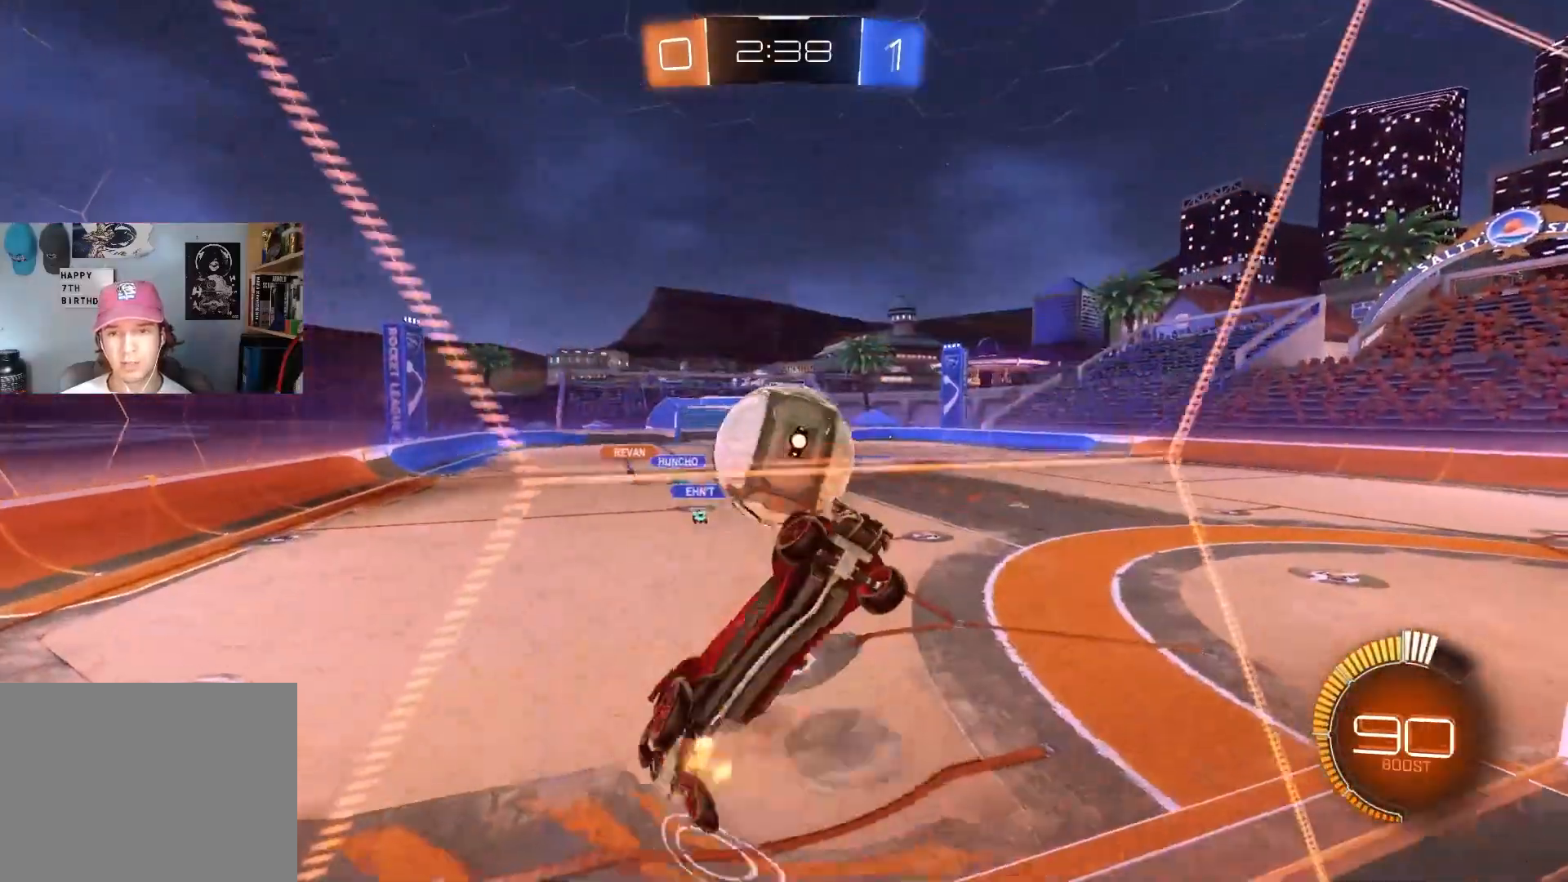
{"buttons": ["CIRCLE", "R2"], "left_stick": "down-right", "right_stick": "center", "events": [[83, "CIRCLE", "down"], [83, "CROSS", "up"], [317, "left_stick", "up-right"], [367, "L1", "down"], [417, "R1", "up"], [450, "left_stick", "down-right"], [467, "L1", "up"]]}
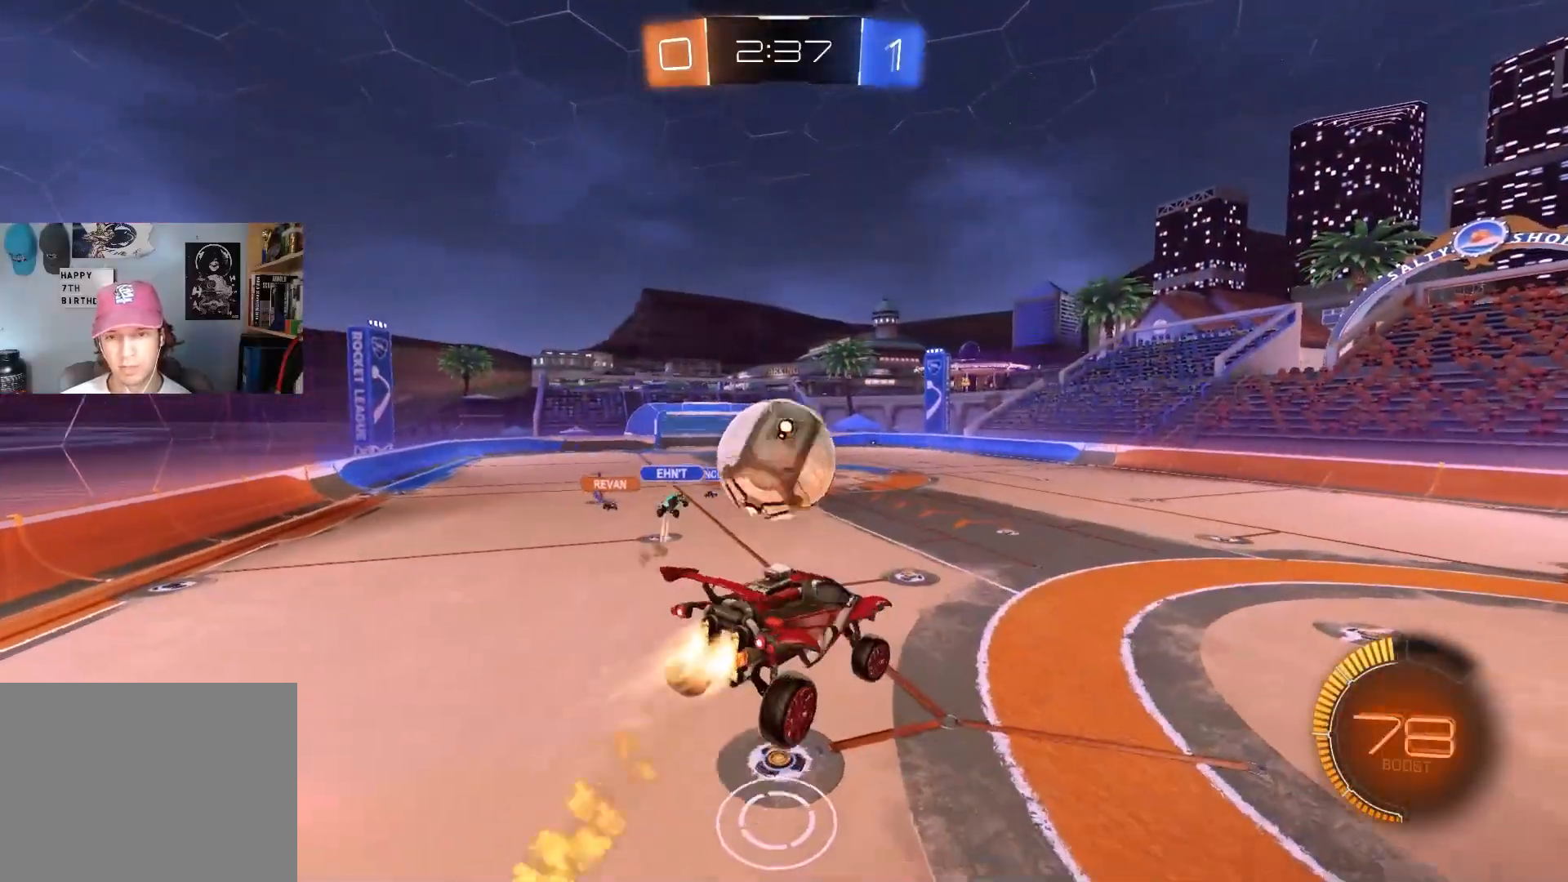
{"buttons": ["CIRCLE", "L1", "R2"], "left_stick": "left", "right_stick": "center", "events": [[17, "left_stick", "center"], [167, "L1", "down"], [183, "left_stick", "up"], [233, "CROSS", "down"], [317, "left_stick", "down"], [450, "CROSS", "up"], [483, "left_stick", "left"]]}
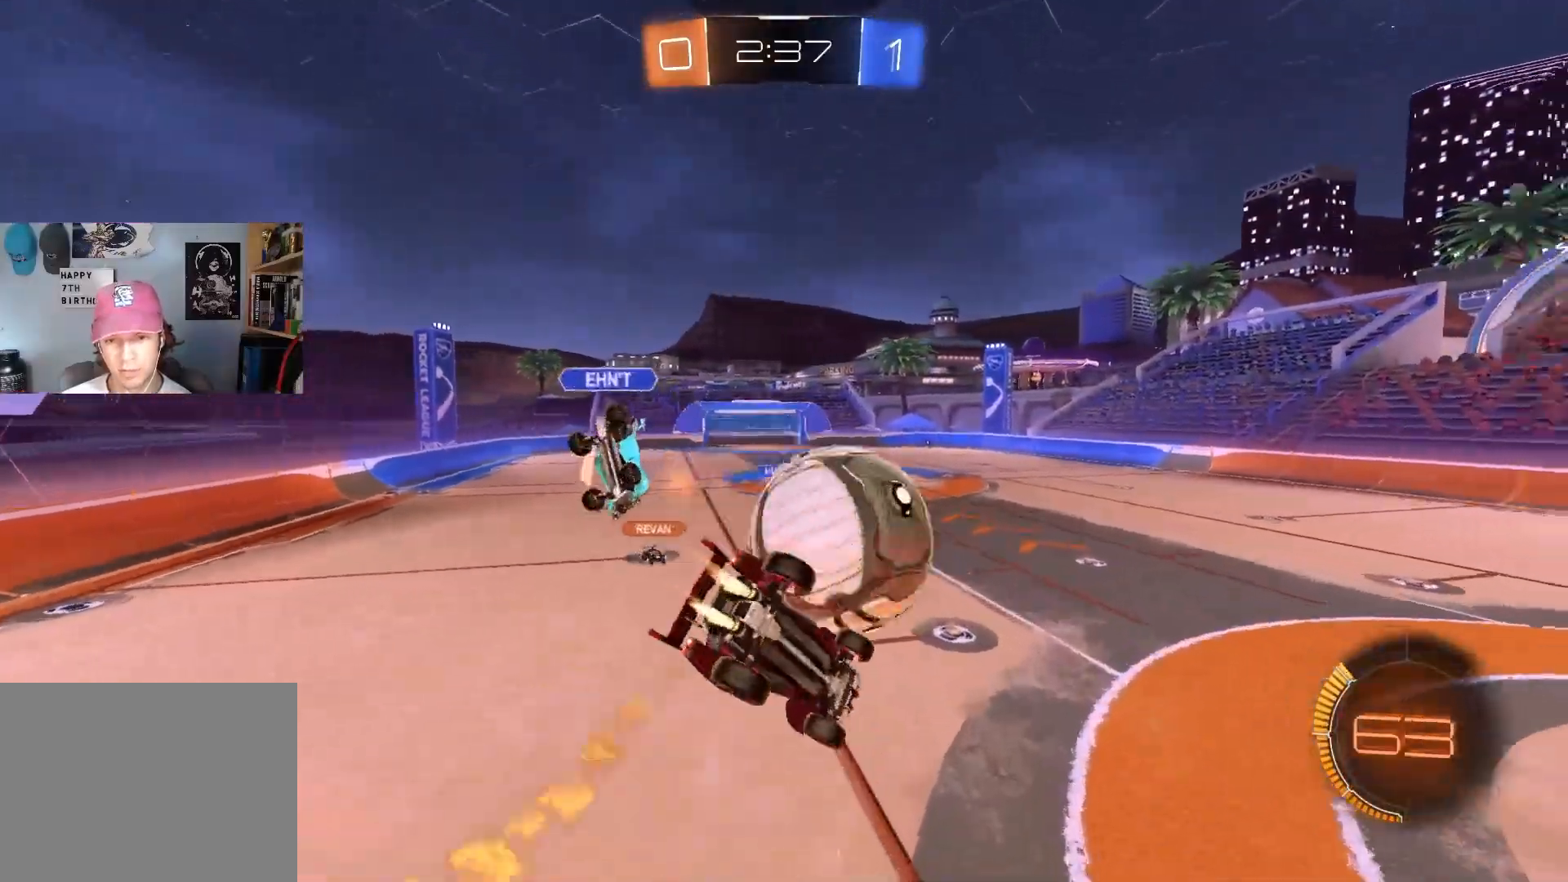
{"buttons": ["CIRCLE", "L1", "R2"], "left_stick": "down", "right_stick": "center", "events": [[167, "left_stick", "down-left"], [283, "left_stick", "down"]]}
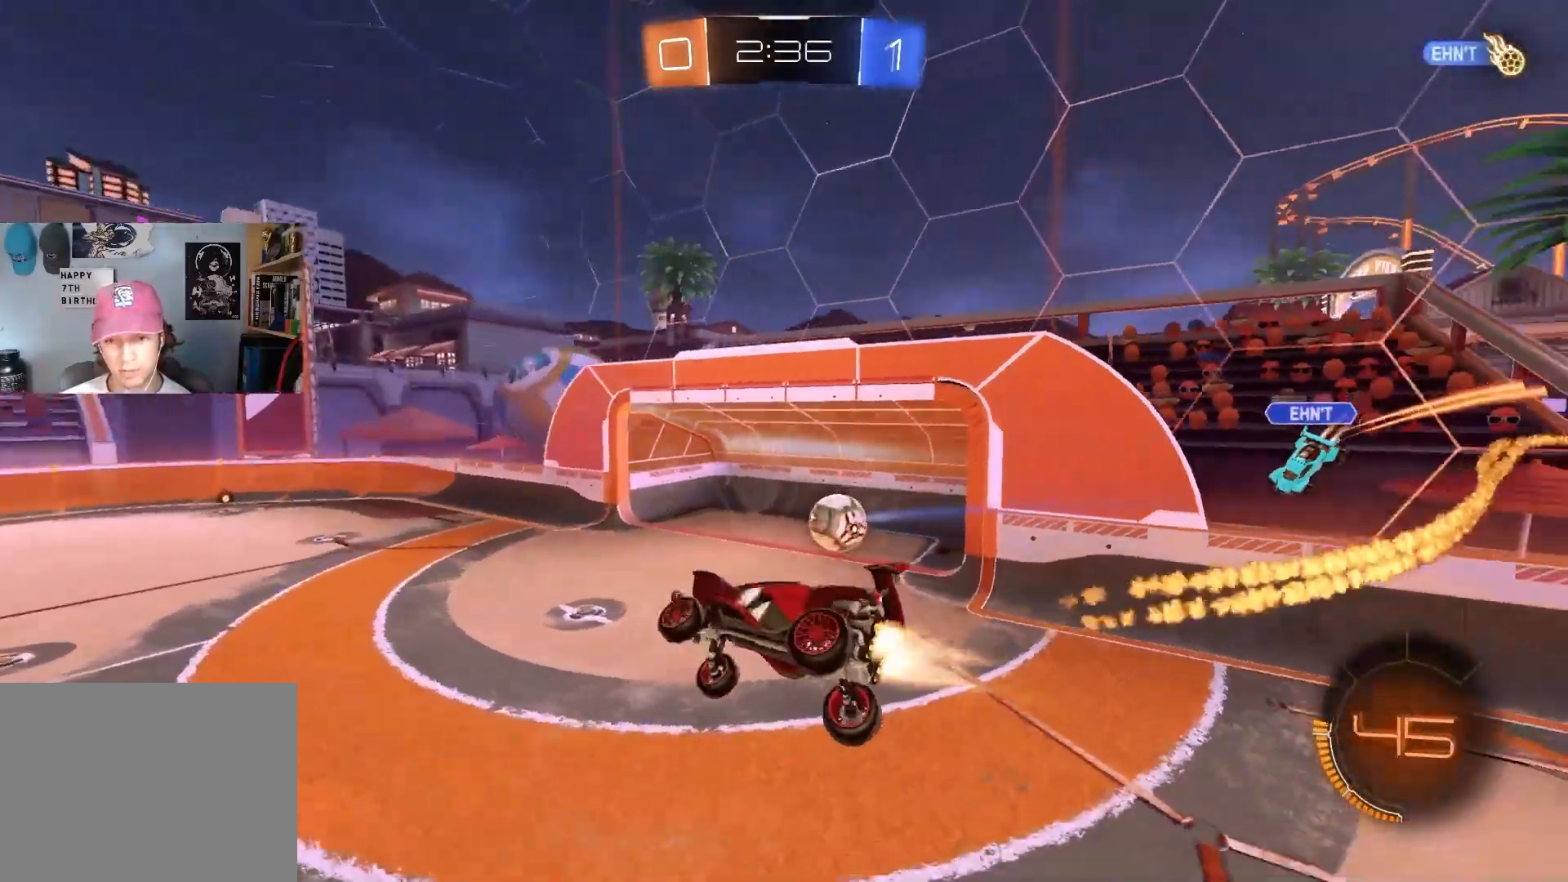
{"buttons": ["R2"], "left_stick": "center", "right_stick": "center", "events": [[50, "L1", "up"], [50, "left_stick", "center"], [150, "CIRCLE", "up"], [300, "R3", "down"], [450, "R3", "up"]]}
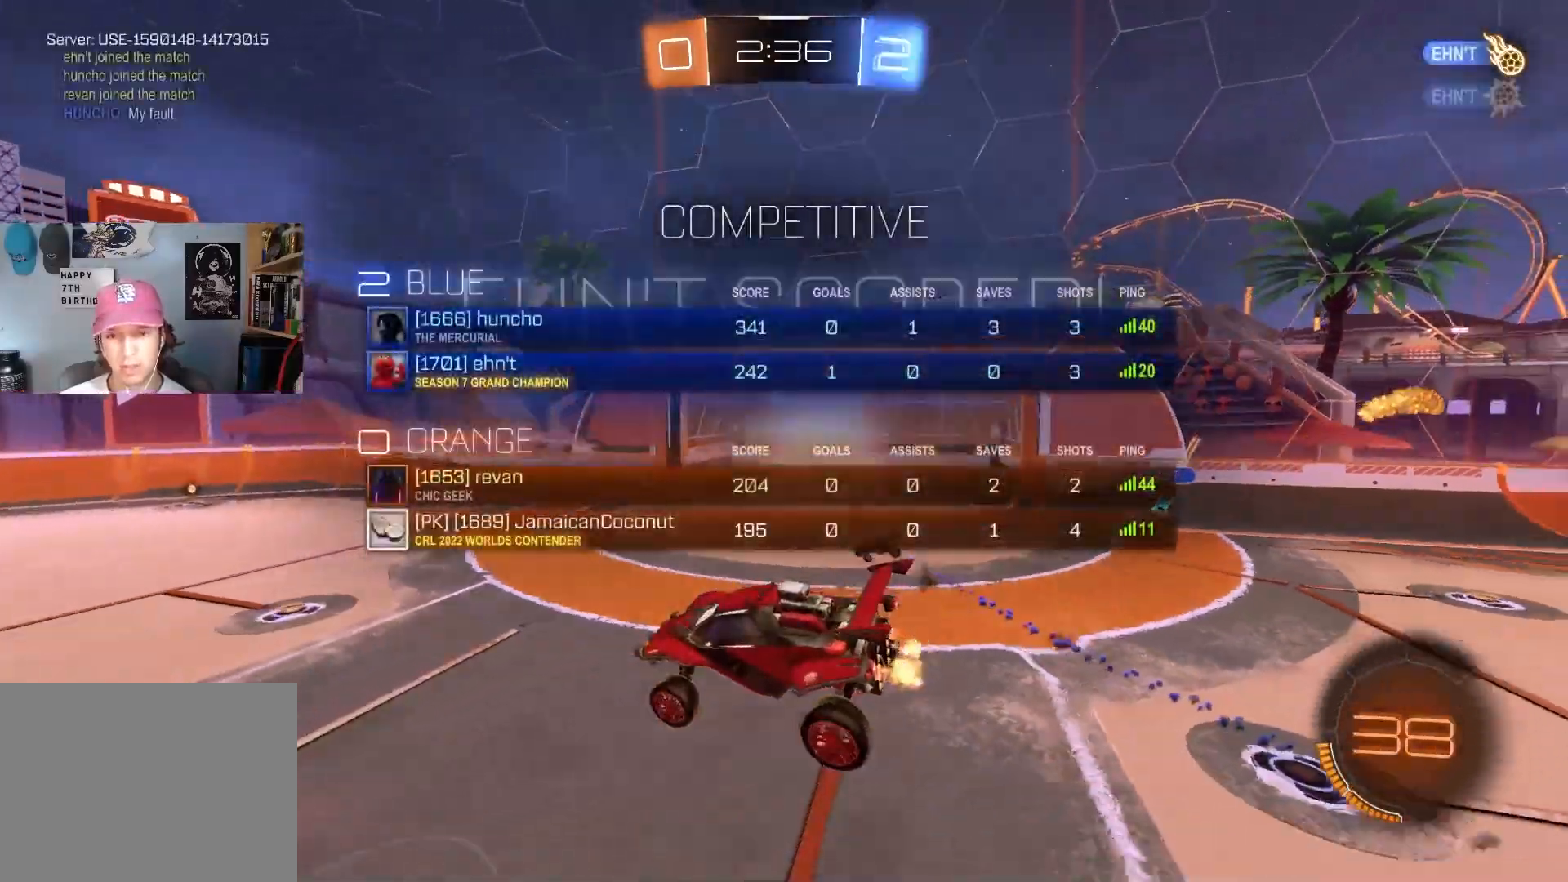
{"buttons": [], "left_stick": "center", "right_stick": "center", "events": [[100, "R2", "up"]]}
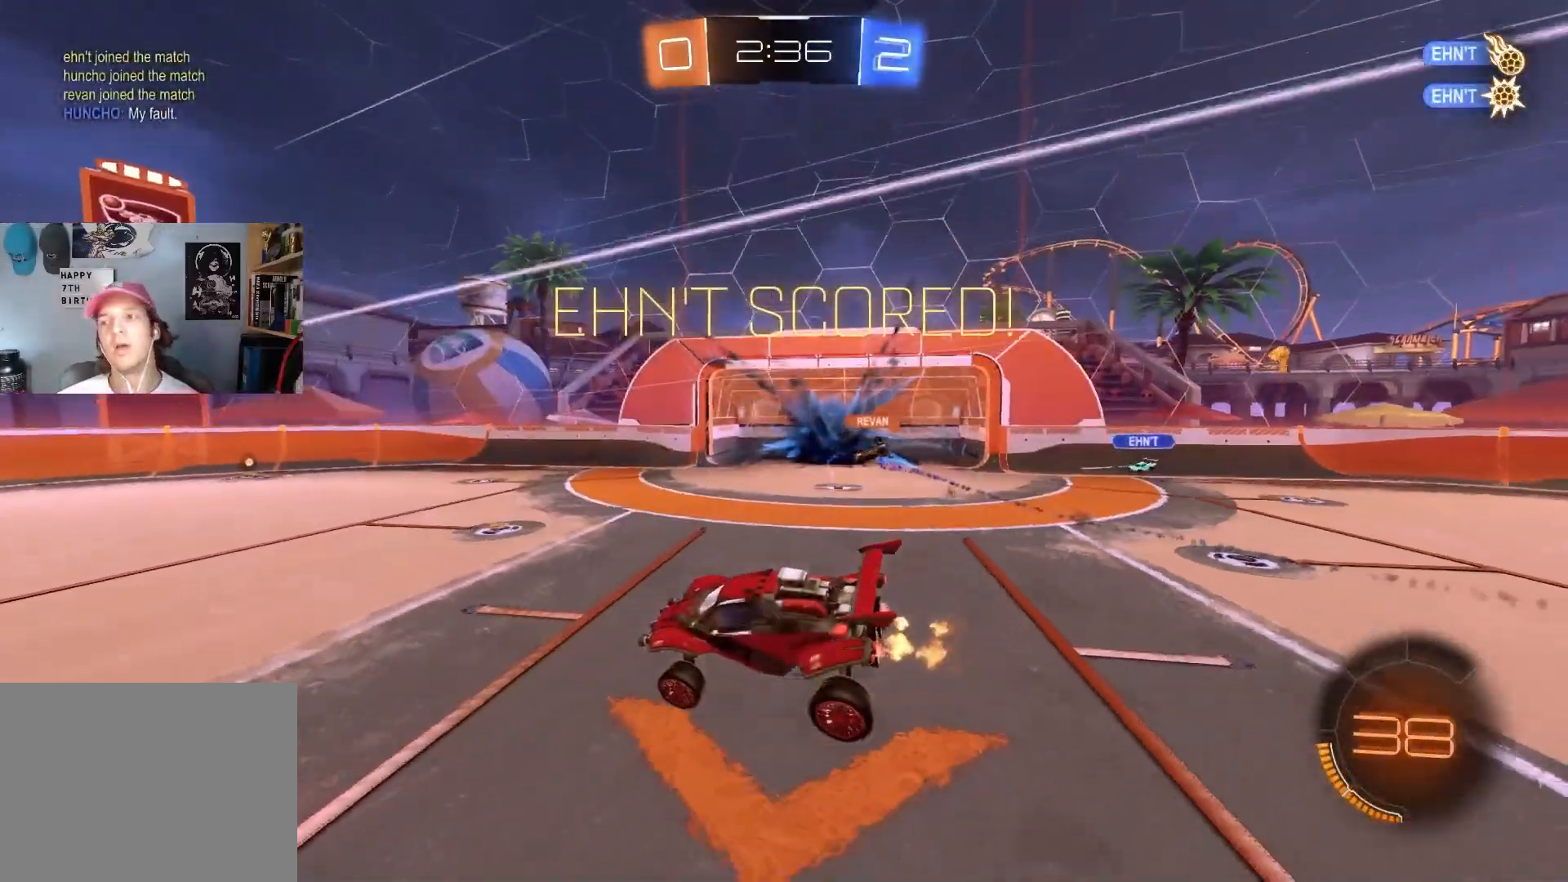
{"buttons": [], "left_stick": "center", "right_stick": "center", "events": []}
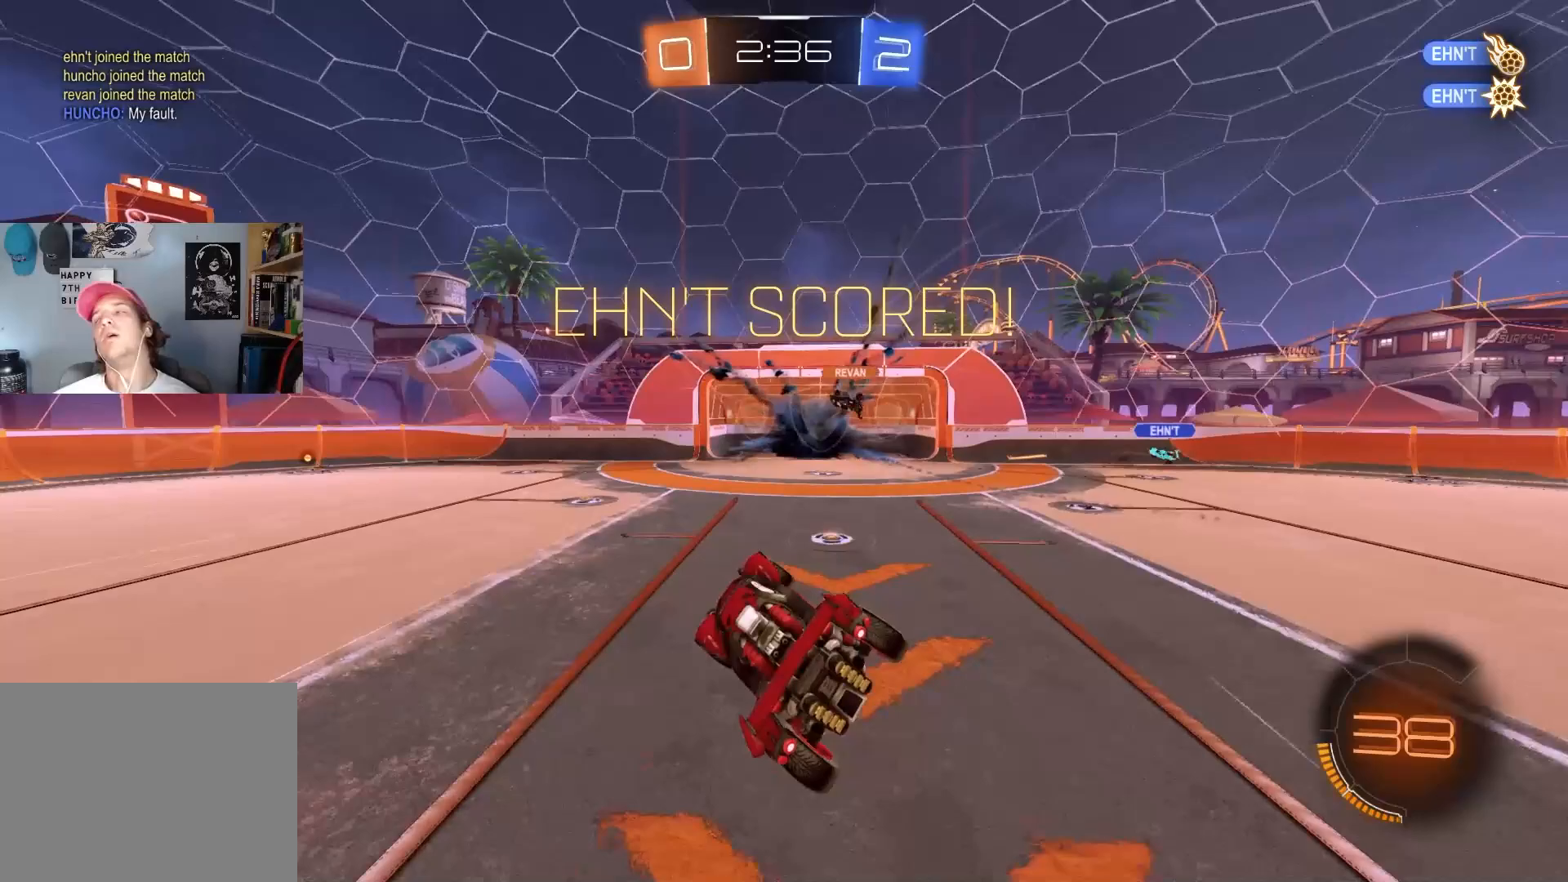
{"buttons": [], "left_stick": "center", "right_stick": "center", "events": []}
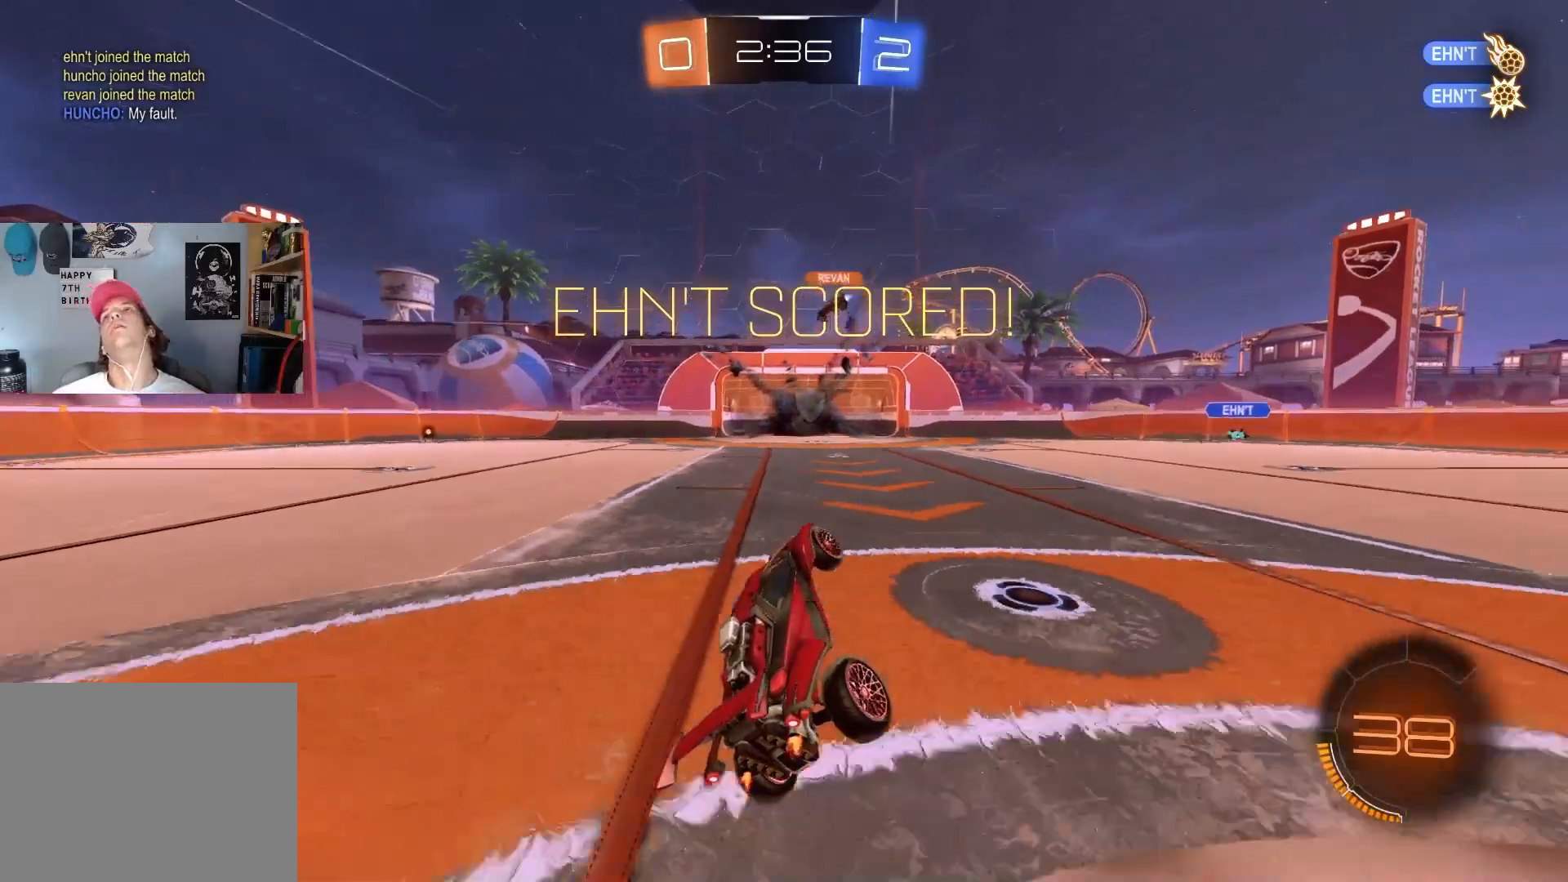
{"buttons": [], "left_stick": "center", "right_stick": "center", "events": []}
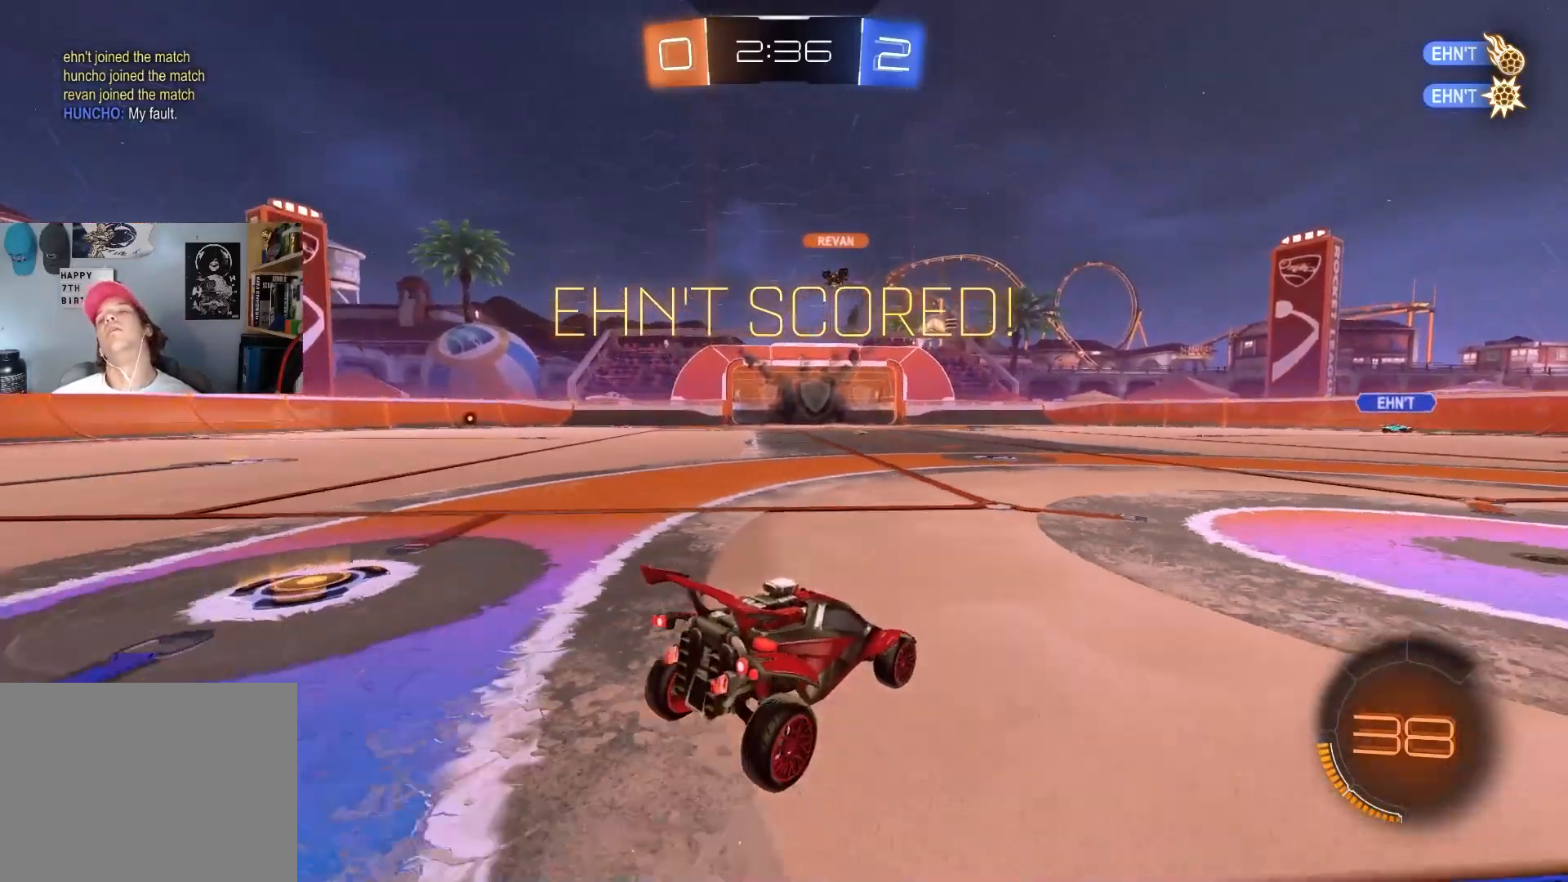
{"buttons": [], "left_stick": "center", "right_stick": "center", "events": []}
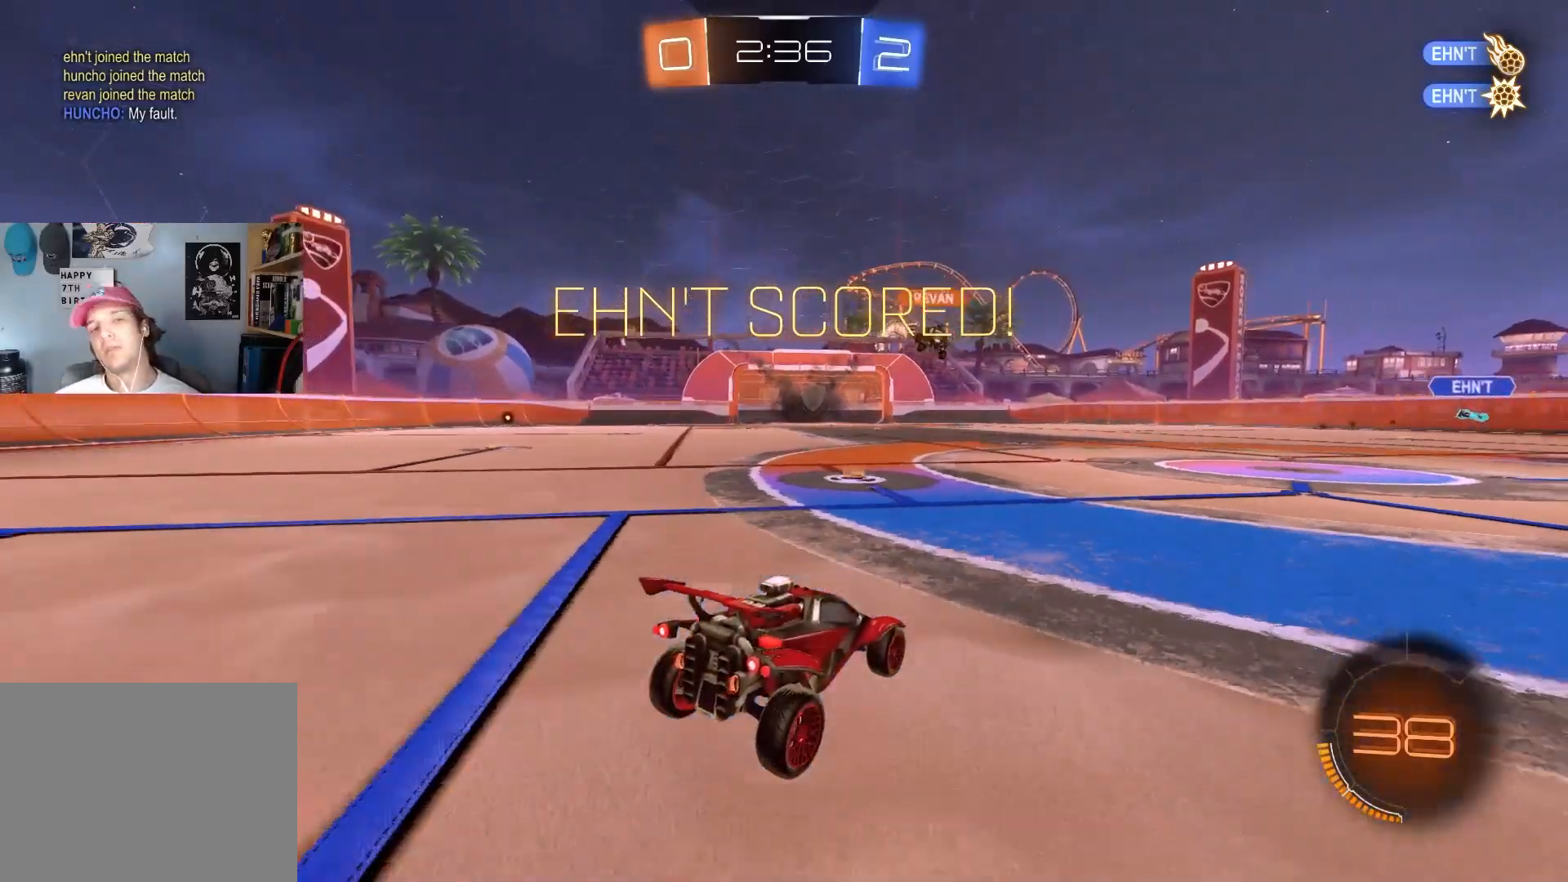
{"buttons": [], "left_stick": "center", "right_stick": "center", "events": []}
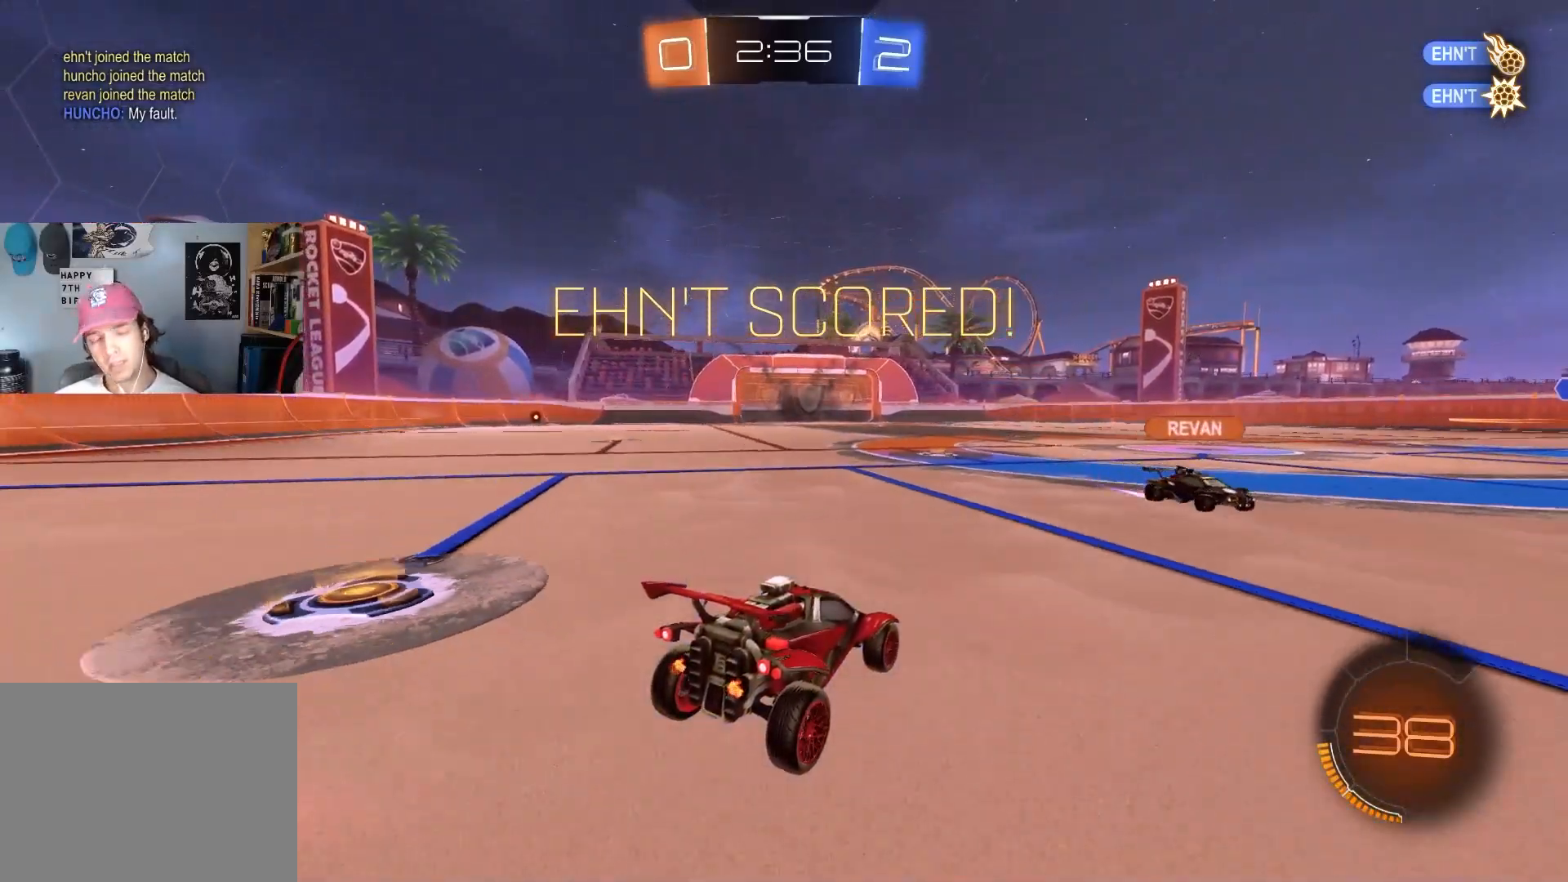
{"buttons": [], "left_stick": "center", "right_stick": "center", "events": []}